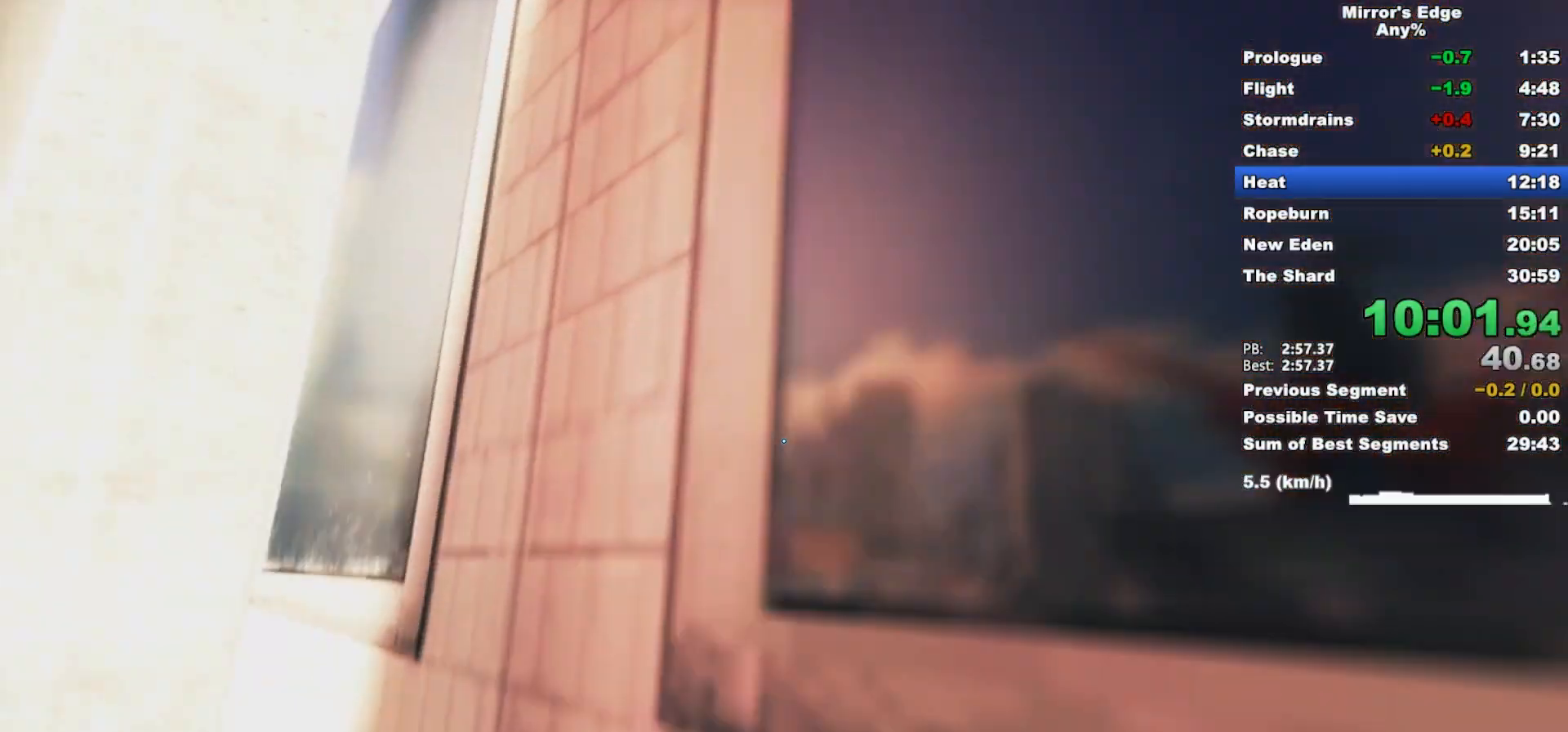
Gameplay with keyboard and mouse; each line is a JSON object with the keys and mouse buttons held at the frame after it. "events" lists presses ("down") and releases ("up") of "a", "d", "e", "q", "s", "shift", "space", "w", "mouse_left", "mouse_right", "mouse_wheel_up" and "mouse_wheel_down" between this image and that frame as [ms after this image, input, new state], when the widget could be followed in between. "mouse_left", "mouse_right", "mouse_wheel_up", "mouse_wheel_down" = the "left", "right", "wheel_up", "wheel_down" buttons of the "mouse" list. No other keys are recorded. Mouse movement is not recorded.
{"keys": ["w"], "mouse": [], "events": [[17, "a", "up"], [50, "space", "up"]]}
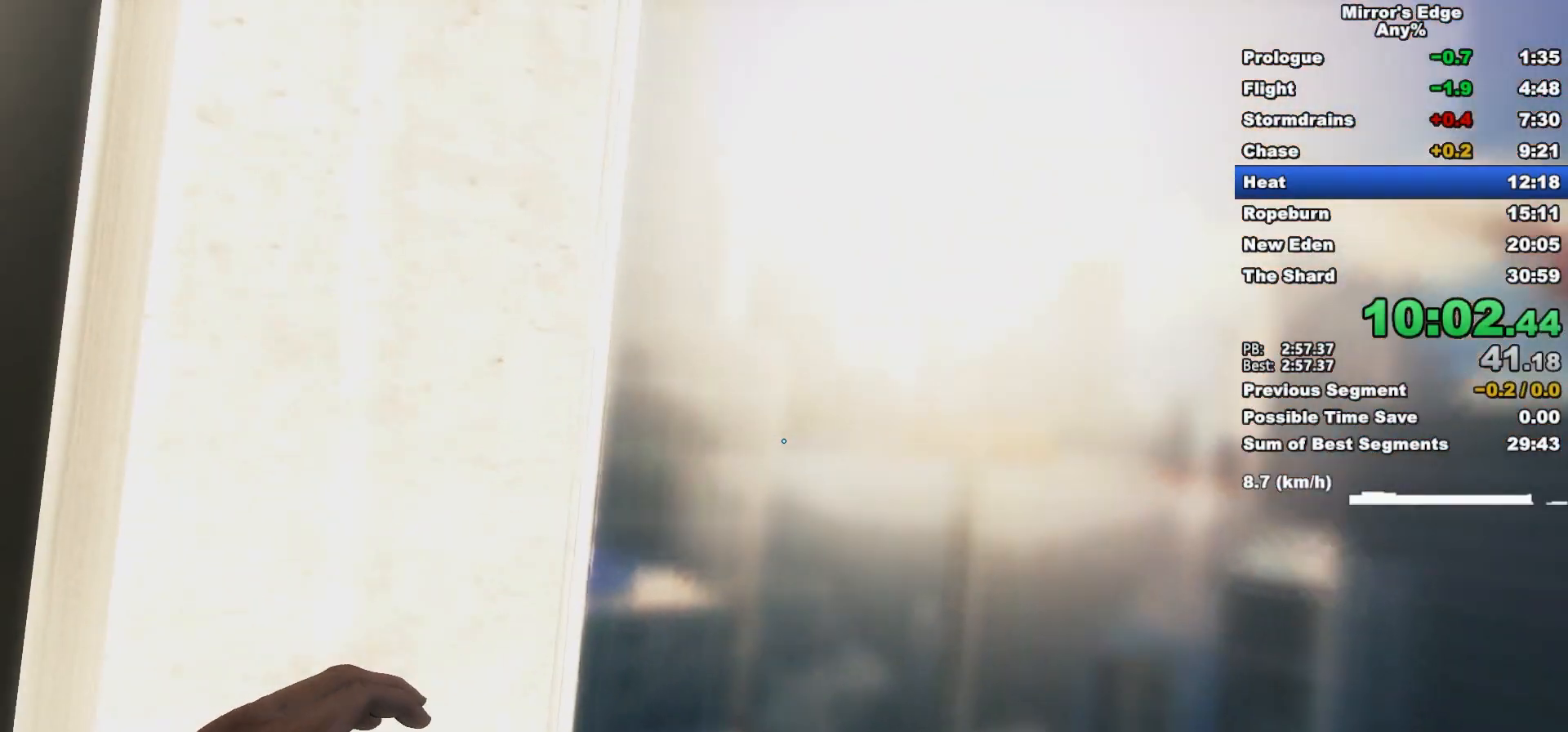
{"keys": ["q", "w"], "mouse": [], "events": [[117, "space", "down"], [267, "space", "up"], [450, "q", "down"]]}
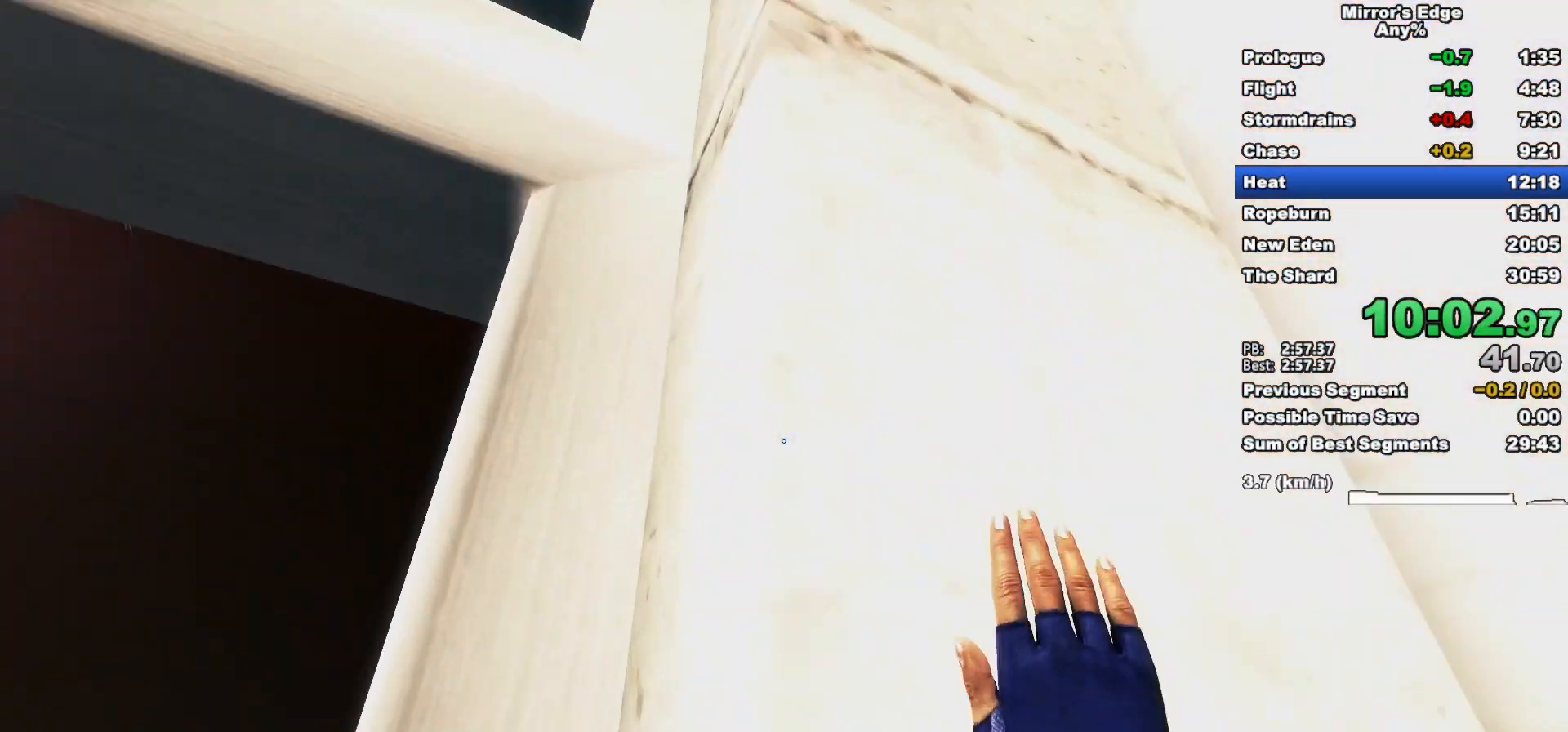
{"keys": ["w"], "mouse": [], "events": [[83, "q", "up"], [83, "space", "down"], [317, "space", "up"]]}
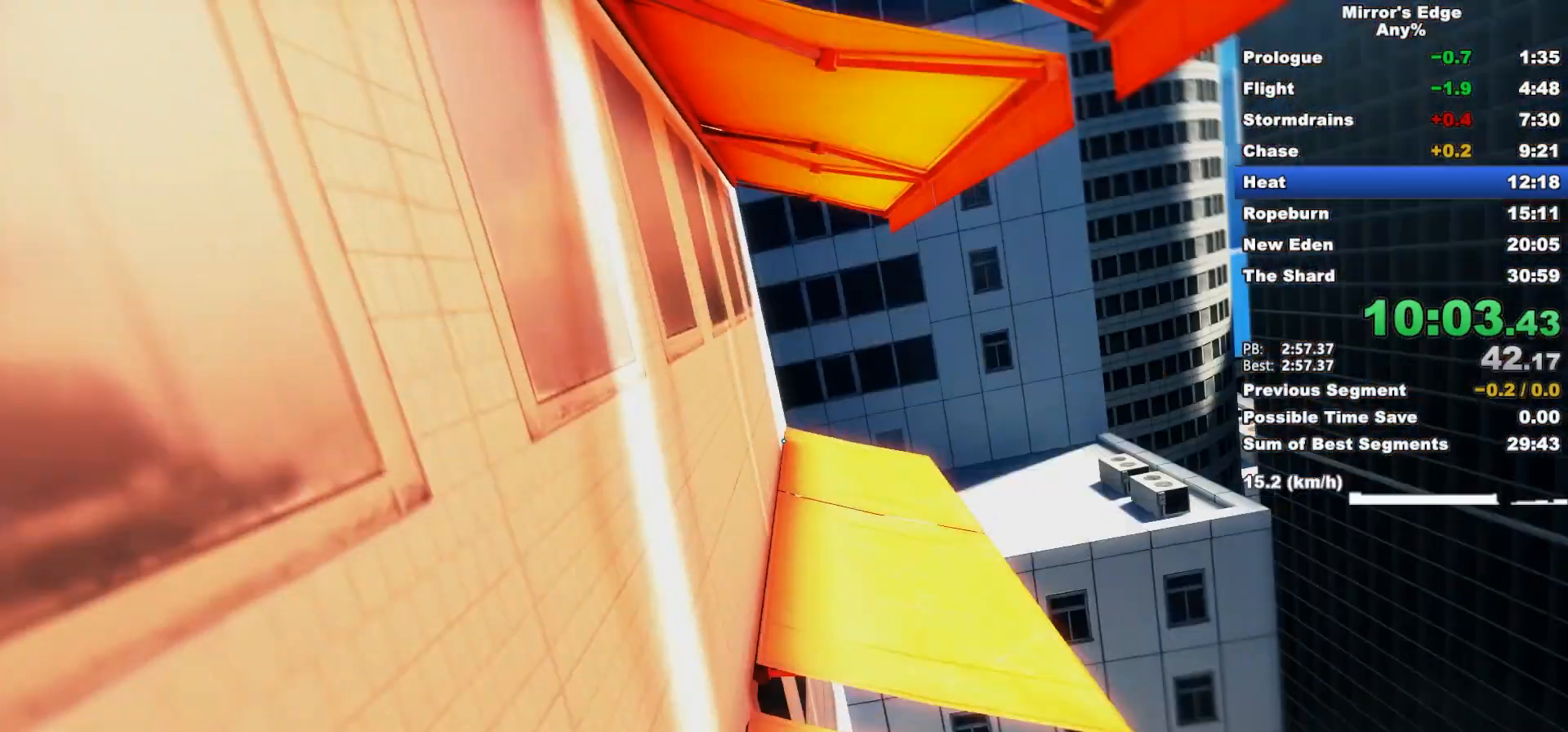
{"keys": ["a"], "mouse": [], "events": [[283, "w", "up"], [433, "a", "down"]]}
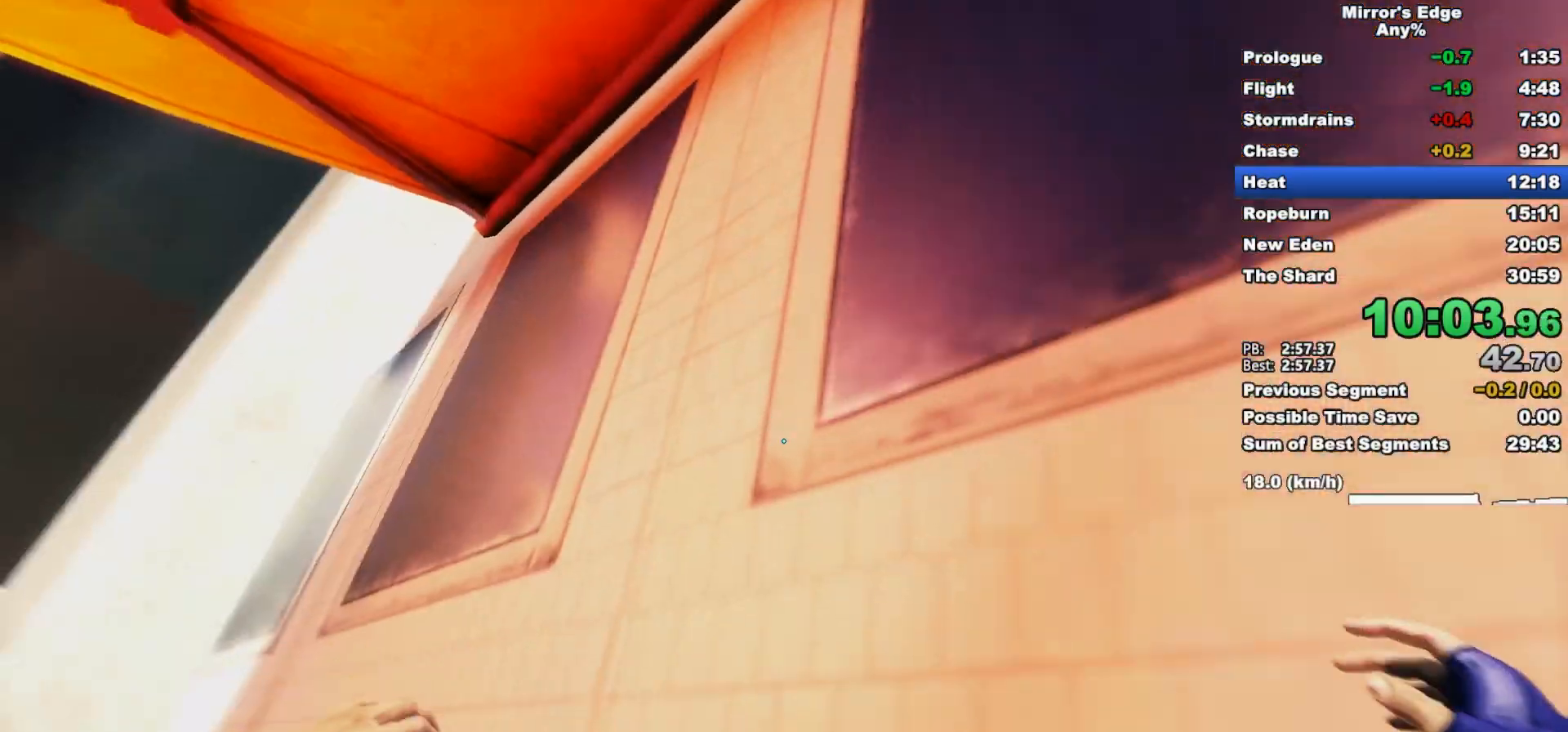
{"keys": ["a", "w"], "mouse": [], "events": [[33, "w", "down"]]}
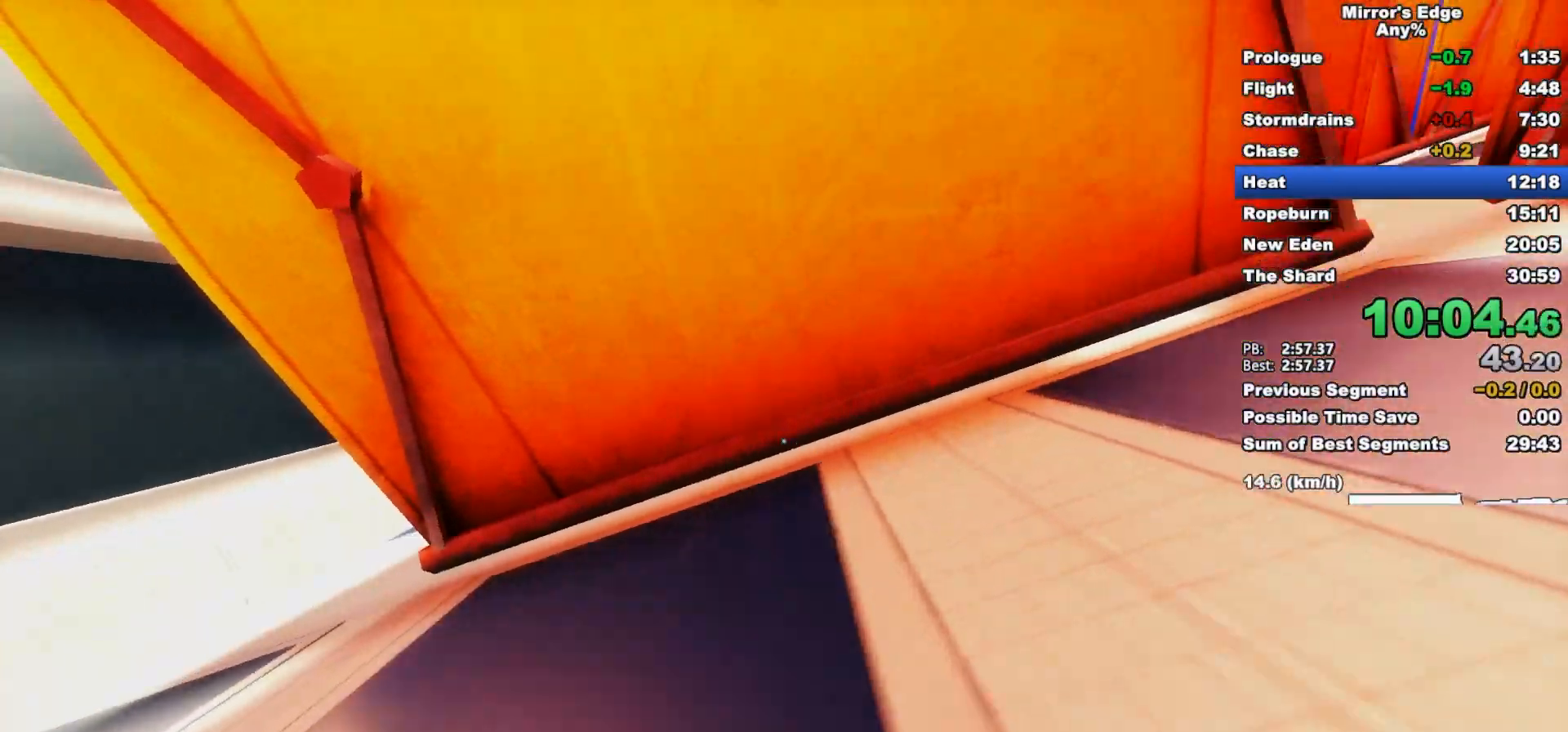
{"keys": ["w"], "mouse": [], "events": [[183, "a", "up"]]}
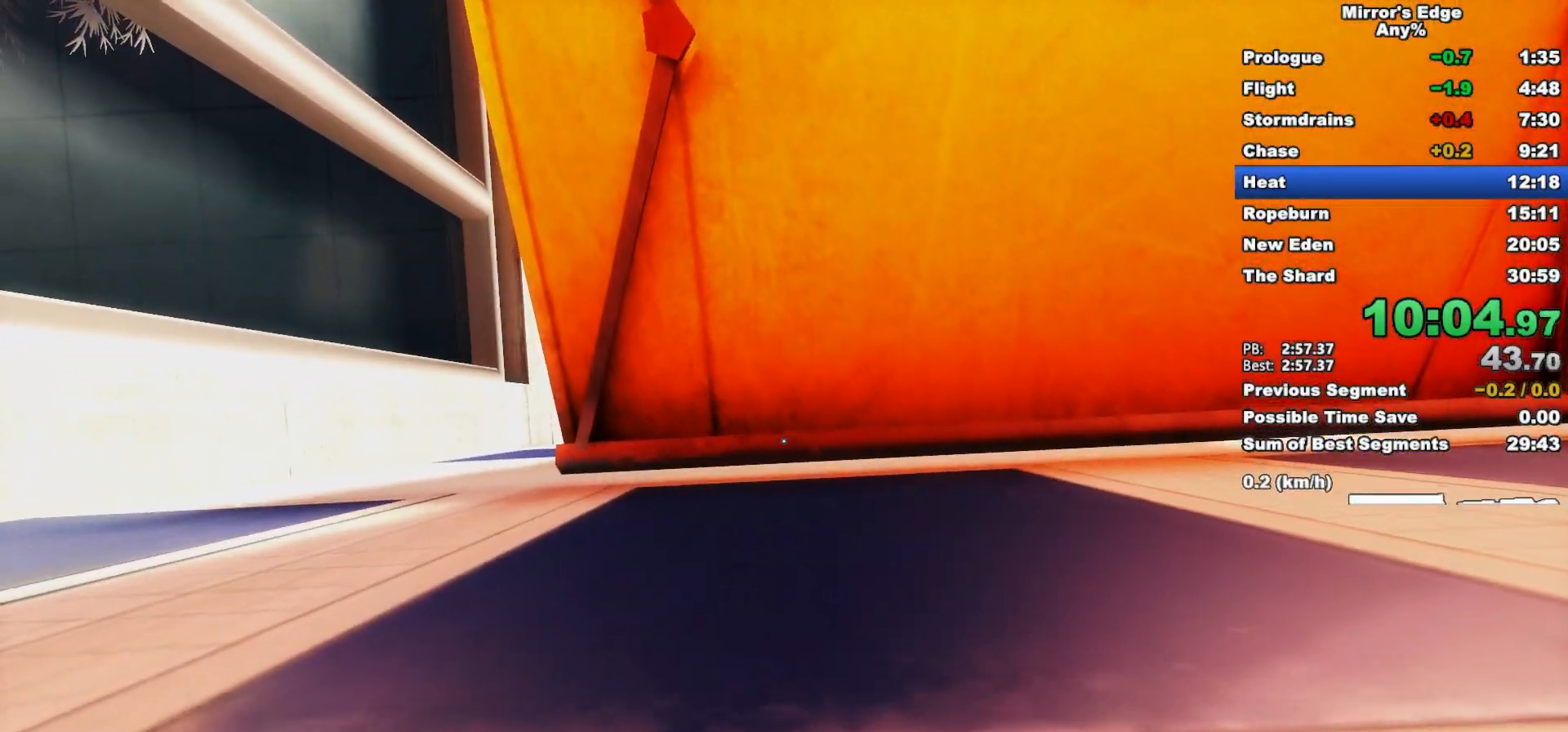
{"keys": ["w"], "mouse": [], "events": [[100, "a", "down"], [150, "a", "up"]]}
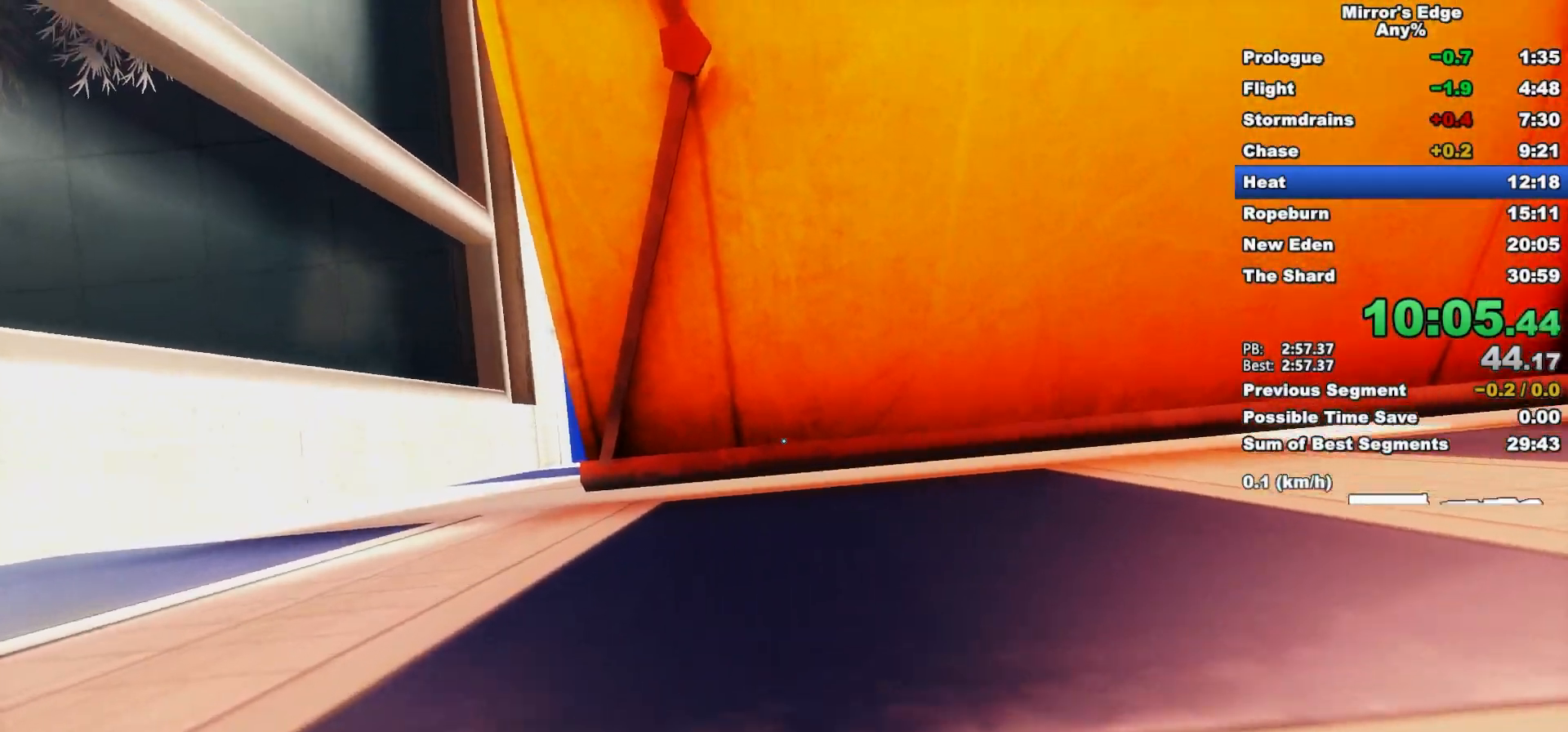
{"keys": [], "mouse": [], "events": [[400, "w", "up"]]}
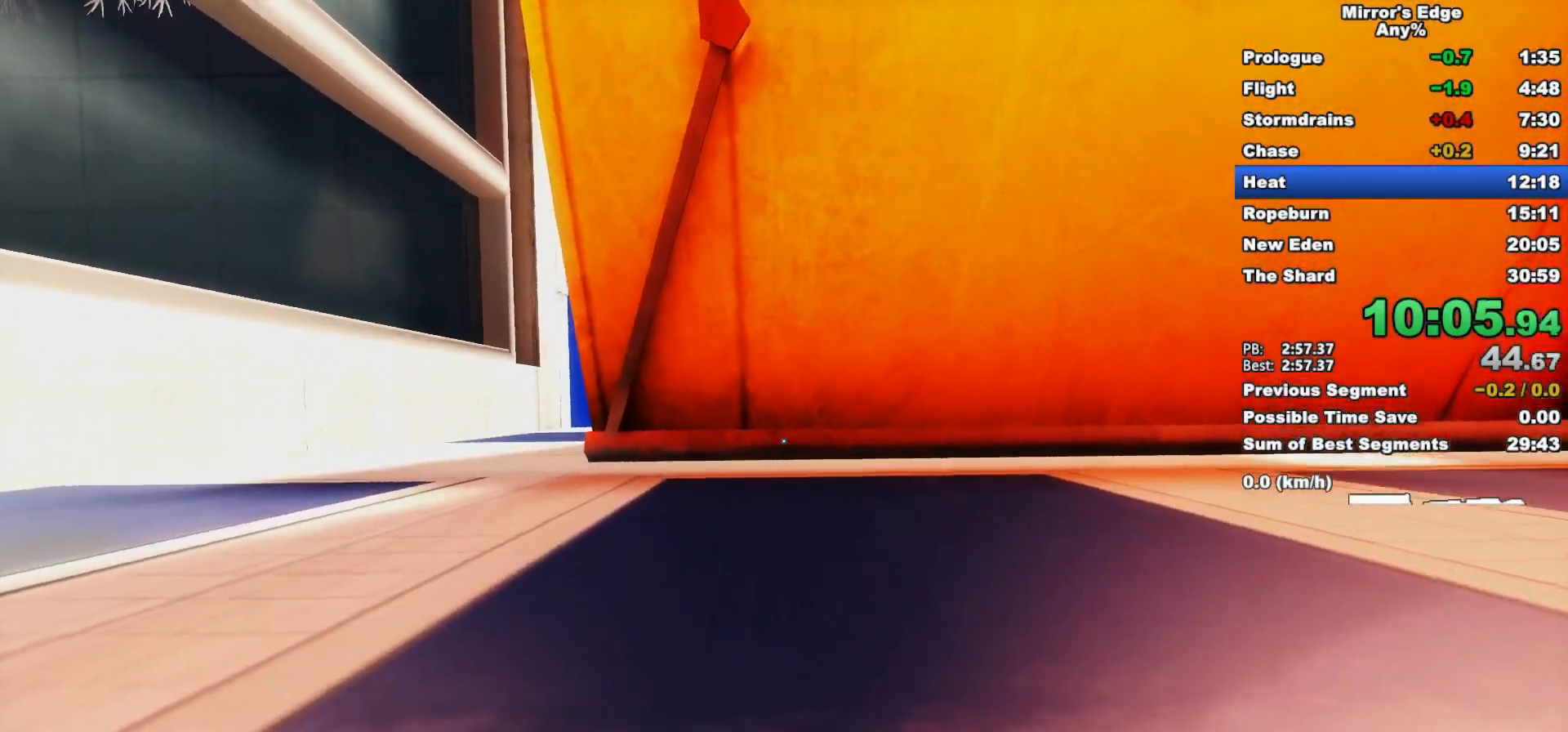
{"keys": ["w"], "mouse": [], "events": [[233, "space", "down"], [367, "space", "up"], [417, "w", "down"]]}
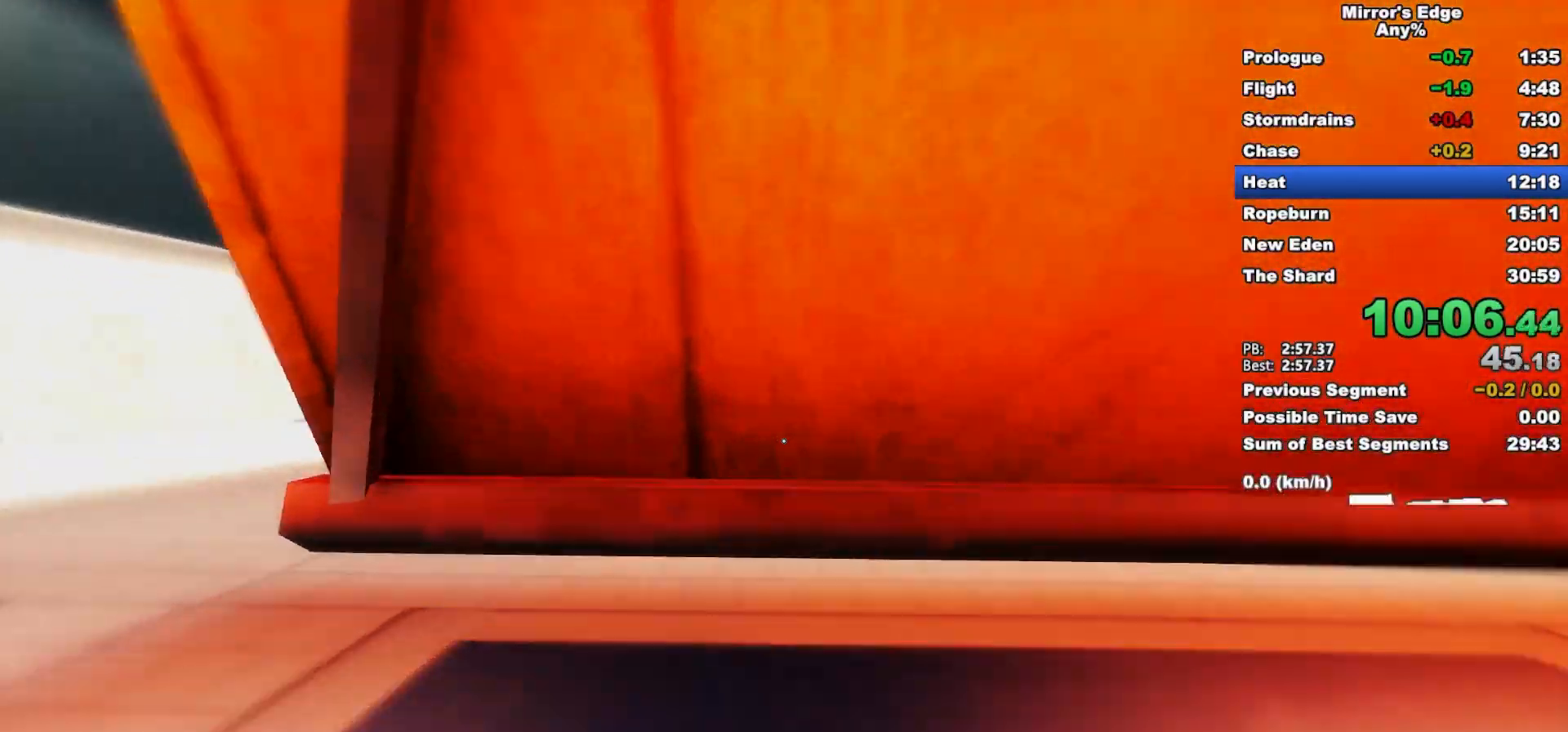
{"keys": ["w"], "mouse": [], "events": [[283, "a", "down"], [333, "space", "down"], [433, "a", "up"], [483, "space", "up"]]}
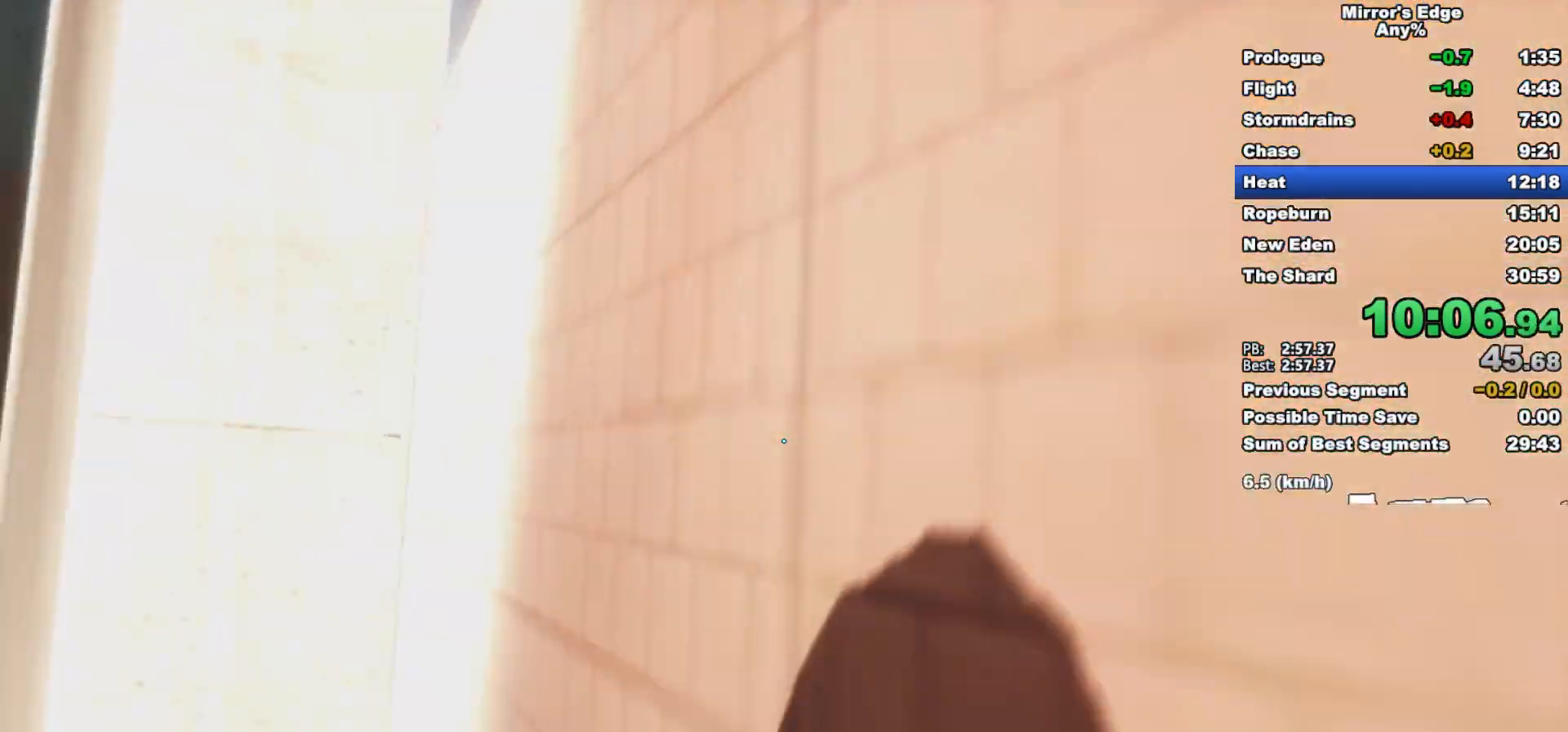
{"keys": ["space", "w"], "mouse": [], "events": [[500, "space", "down"]]}
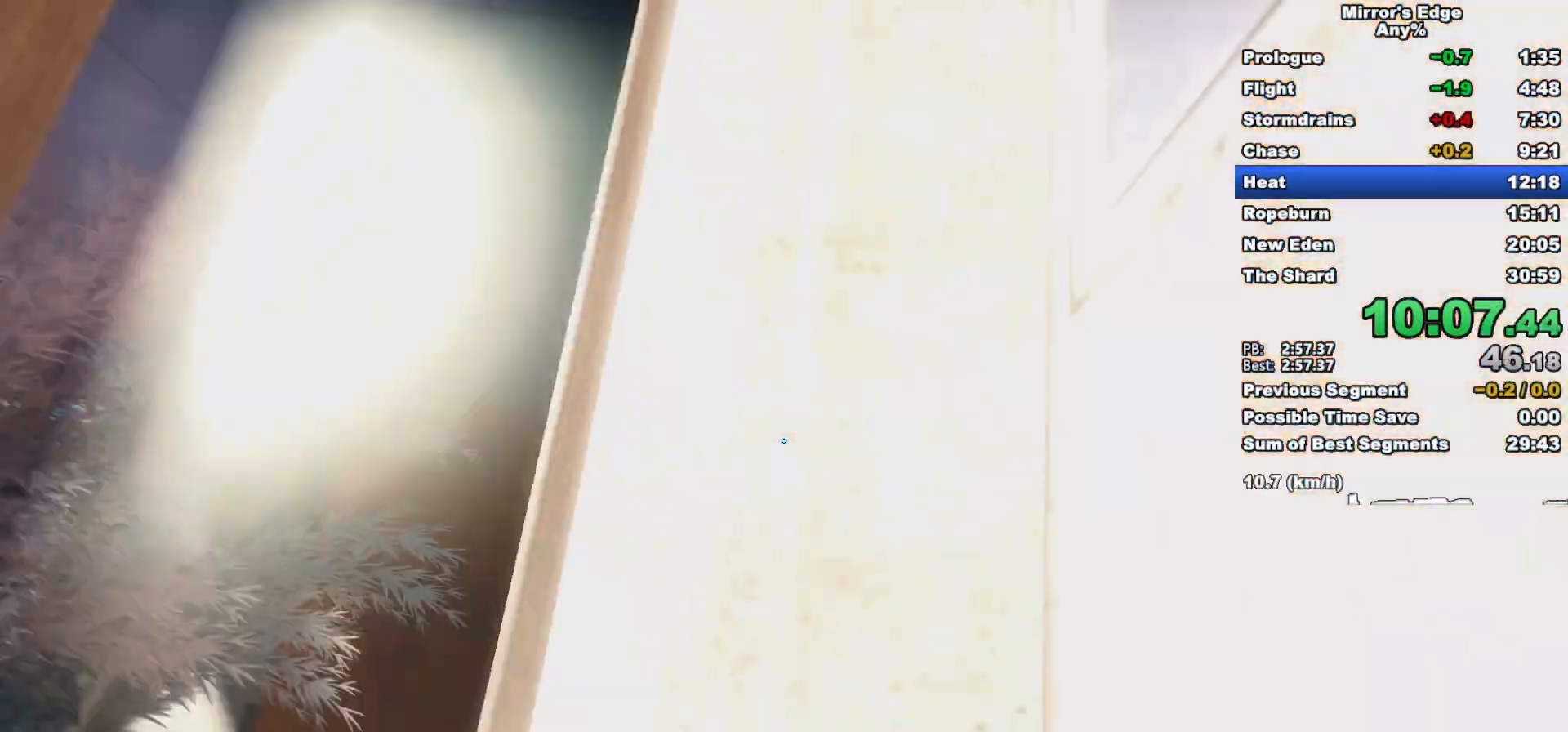
{"keys": ["a", "space", "w"], "mouse": [], "events": [[133, "space", "up"], [267, "a", "down"], [467, "space", "down"]]}
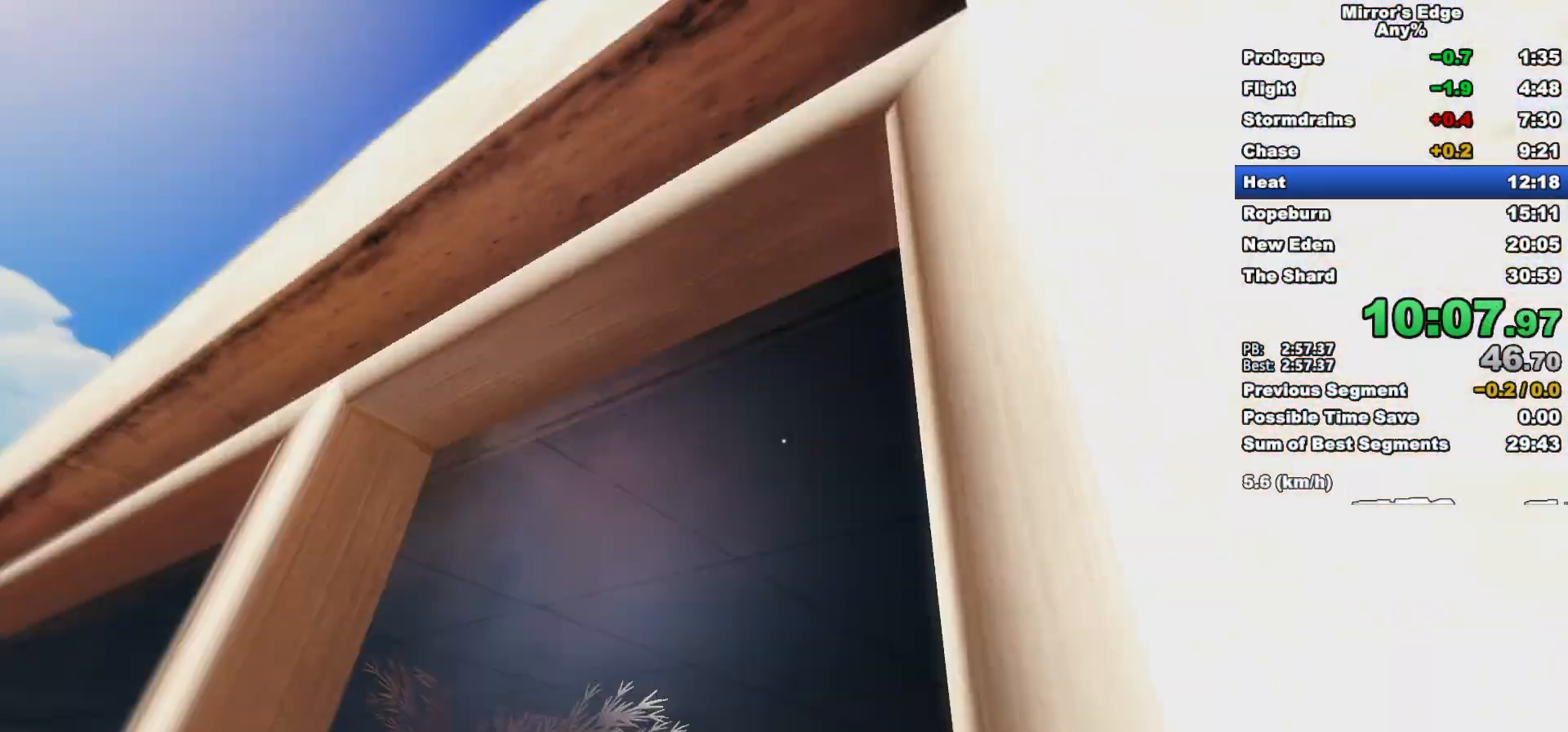
{"keys": ["w"], "mouse": [], "events": [[100, "space", "up"], [150, "a", "up"]]}
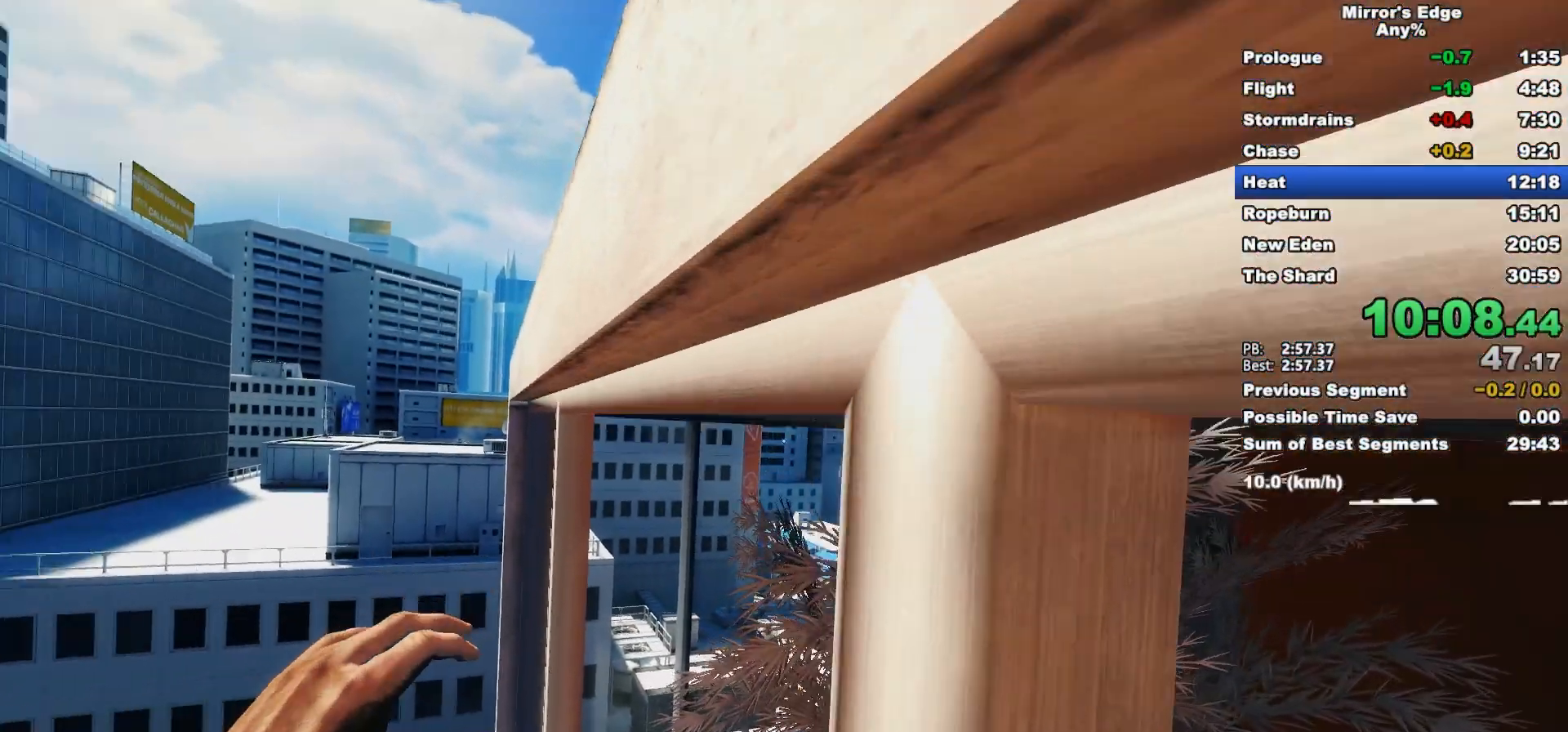
{"keys": ["w"], "mouse": [], "events": [[33, "q", "down"], [33, "space", "down"], [67, "q", "up"], [167, "space", "up"]]}
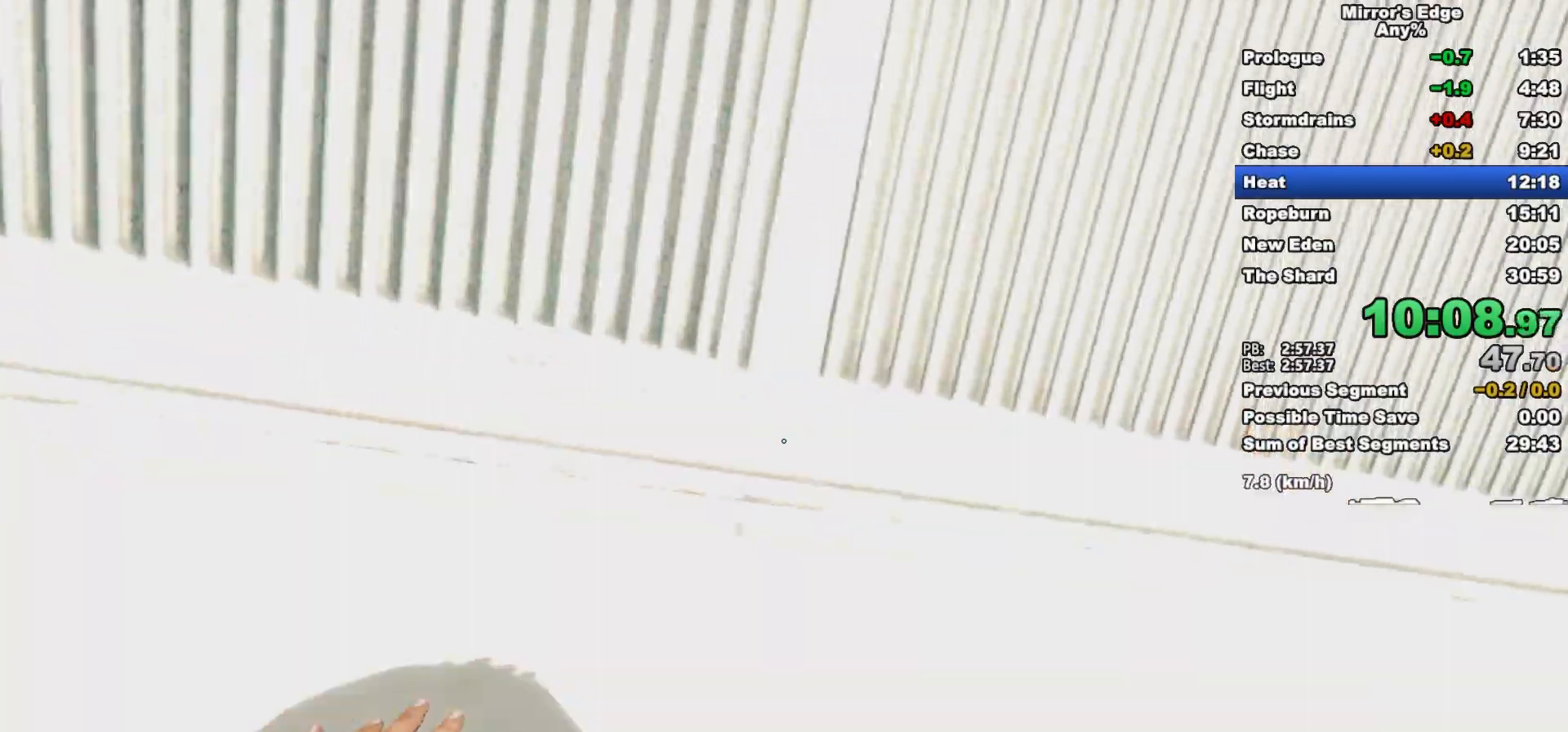
{"keys": ["w"], "mouse": [], "events": []}
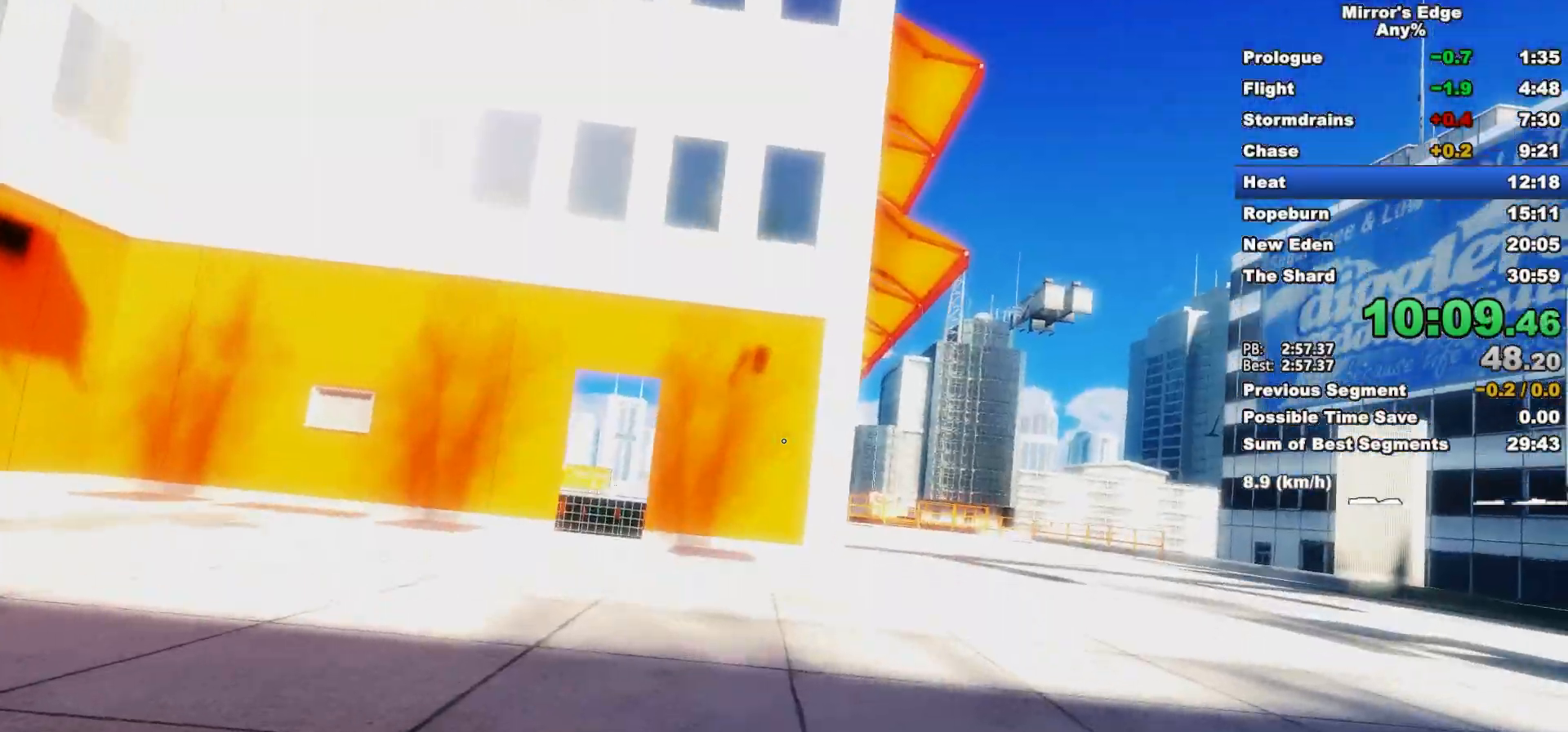
{"keys": ["d", "space"], "mouse": [], "events": [[100, "d", "down"], [333, "w", "up"], [433, "space", "down"]]}
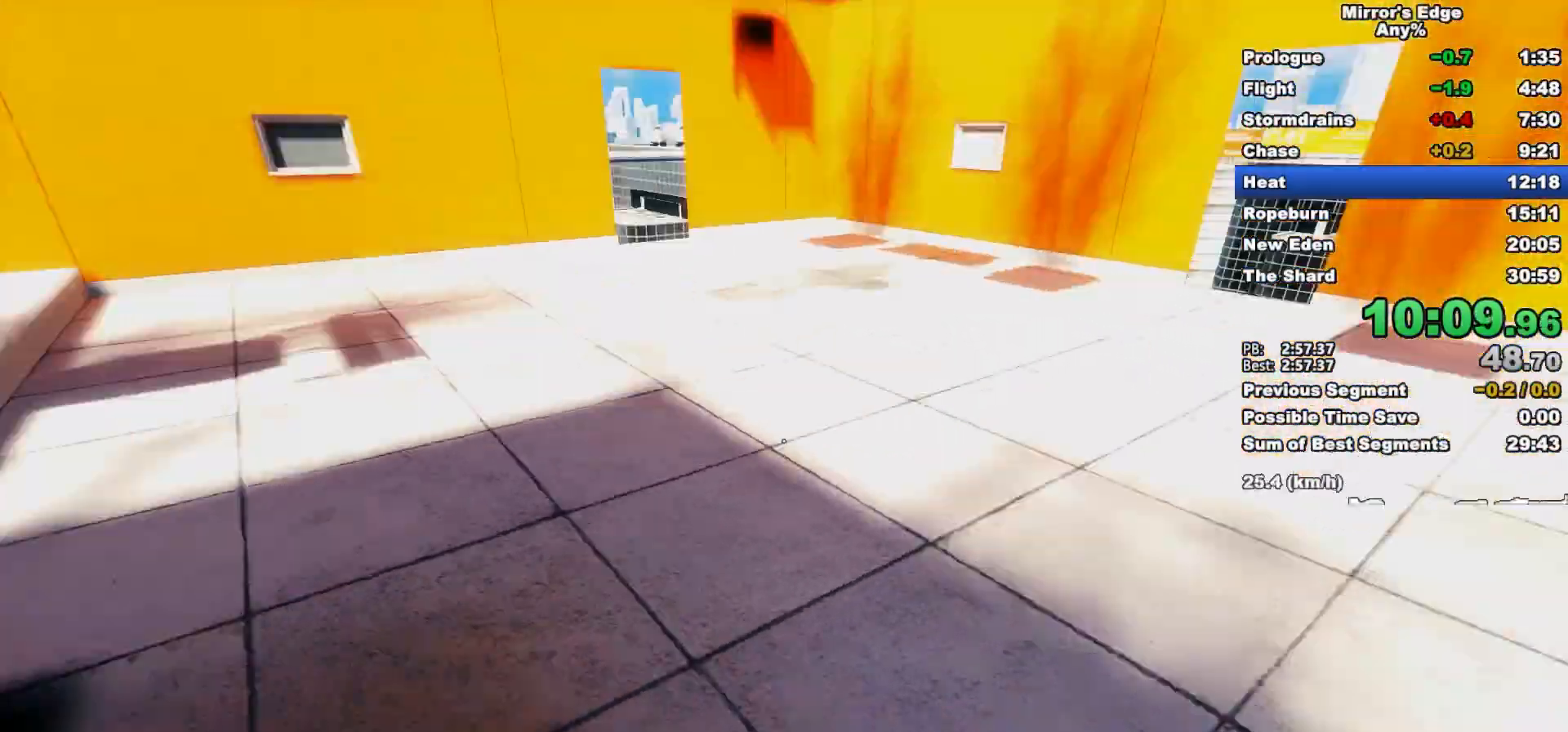
{"keys": ["w"], "mouse": [], "events": [[67, "d", "up"], [67, "space", "up"], [67, "w", "down"]]}
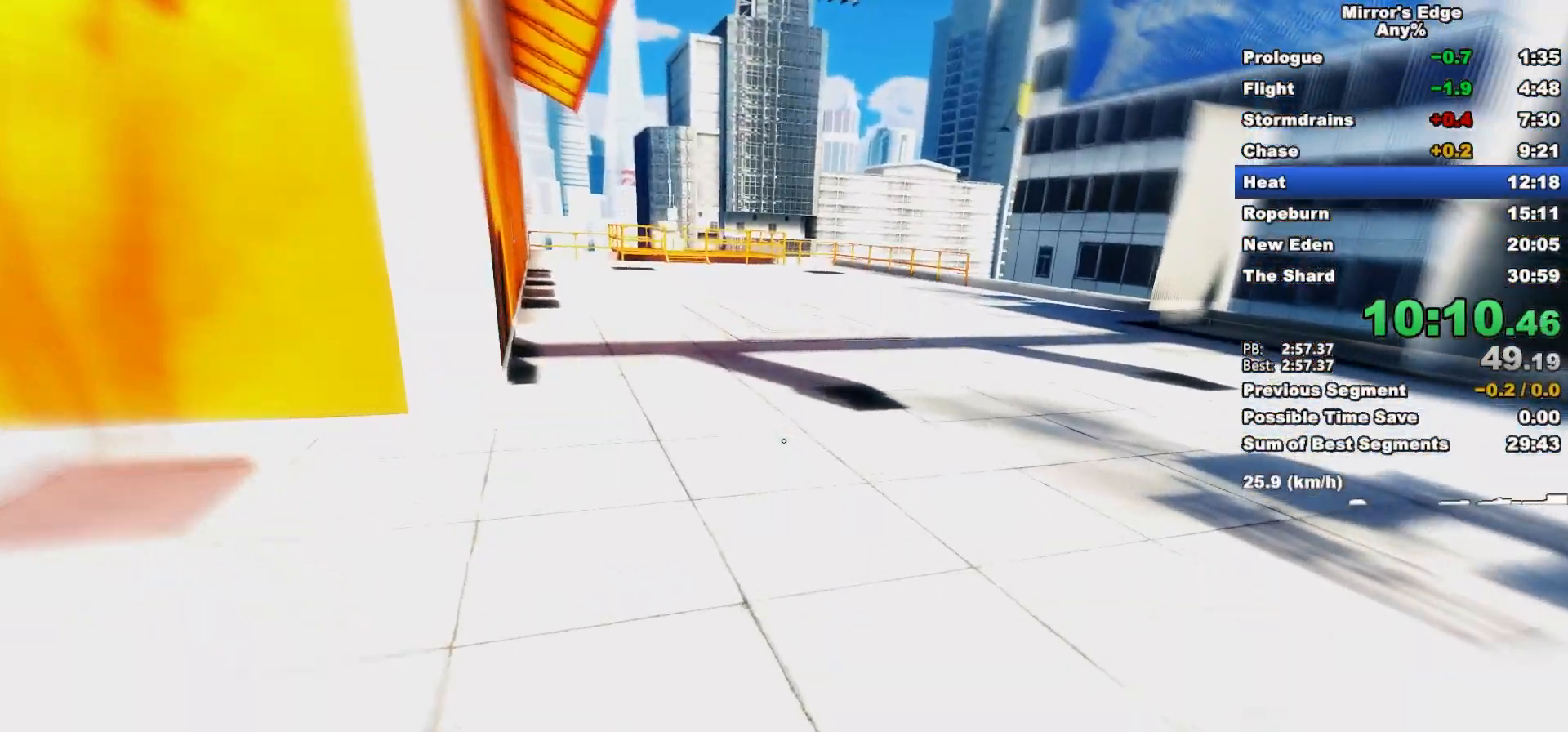
{"keys": ["w"], "mouse": [], "events": []}
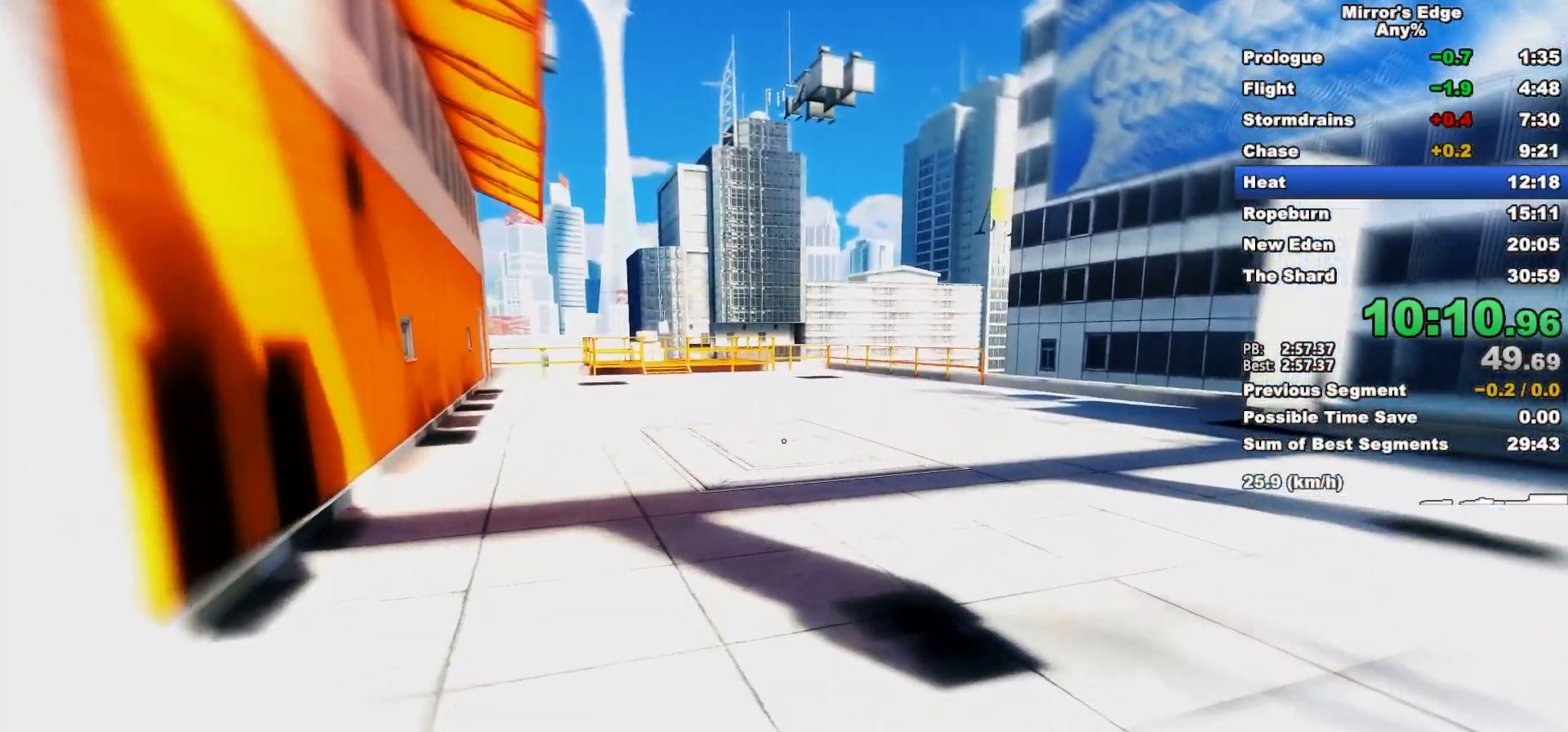
{"keys": ["w"], "mouse": [], "events": []}
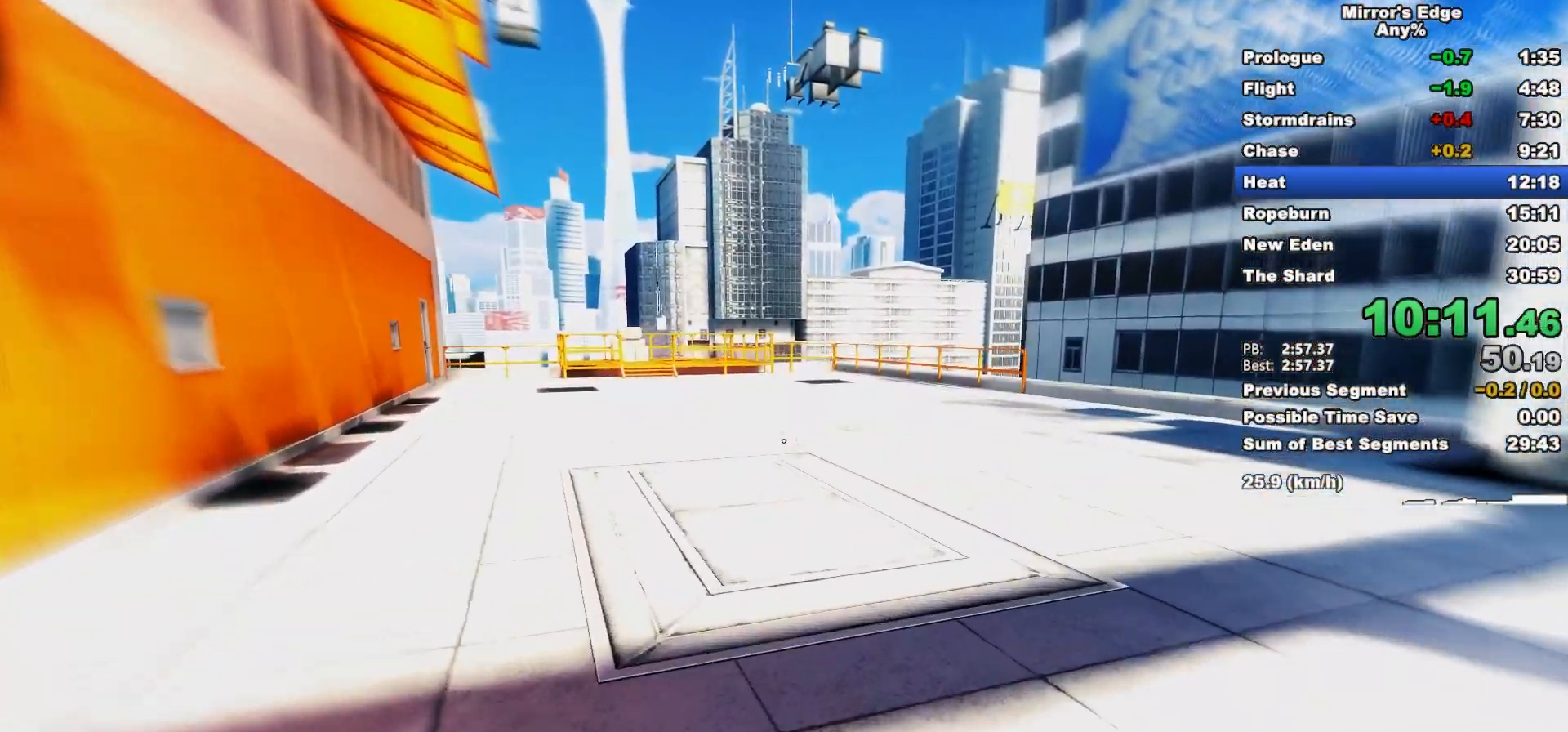
{"keys": ["w"], "mouse": [], "events": []}
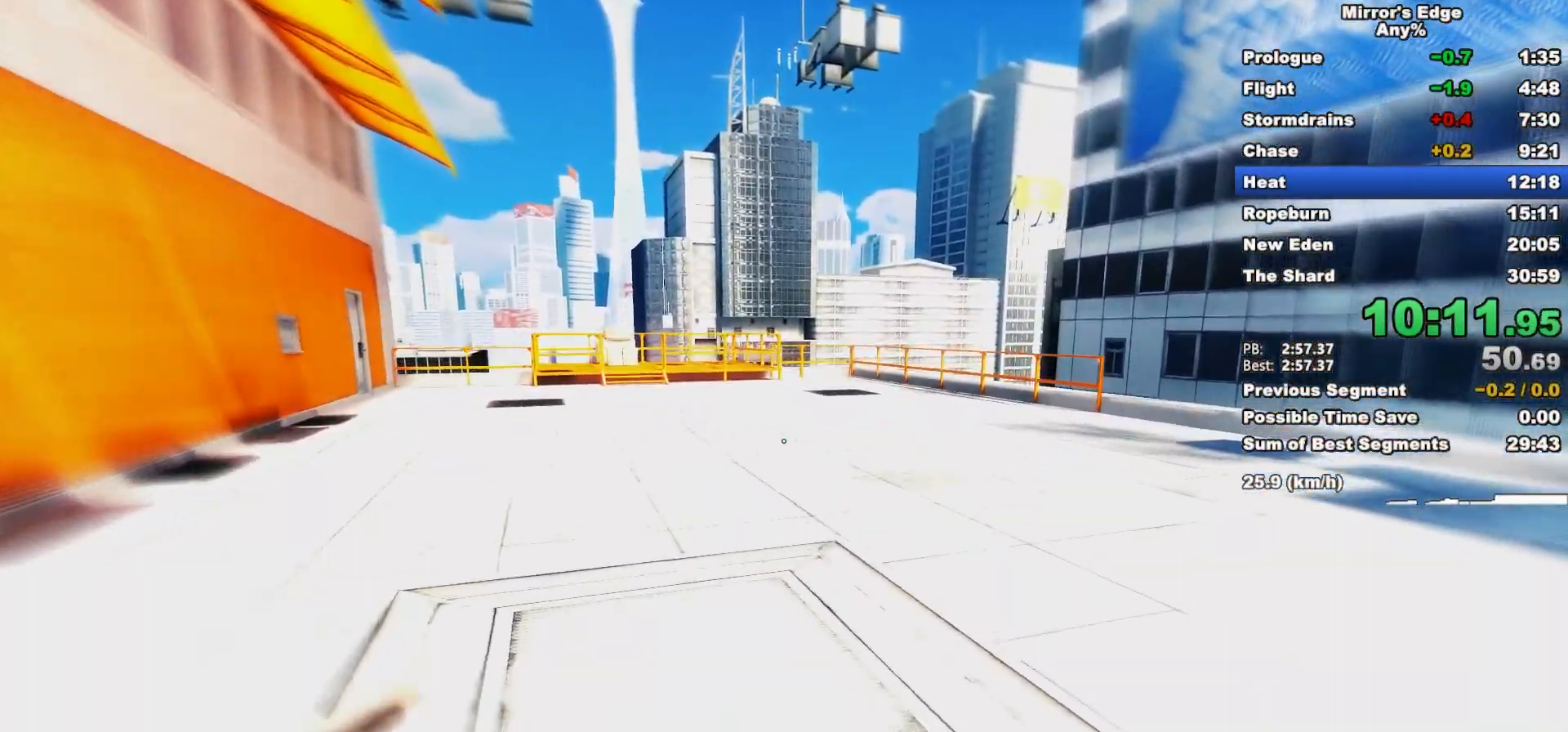
{"keys": ["w"], "mouse": [], "events": []}
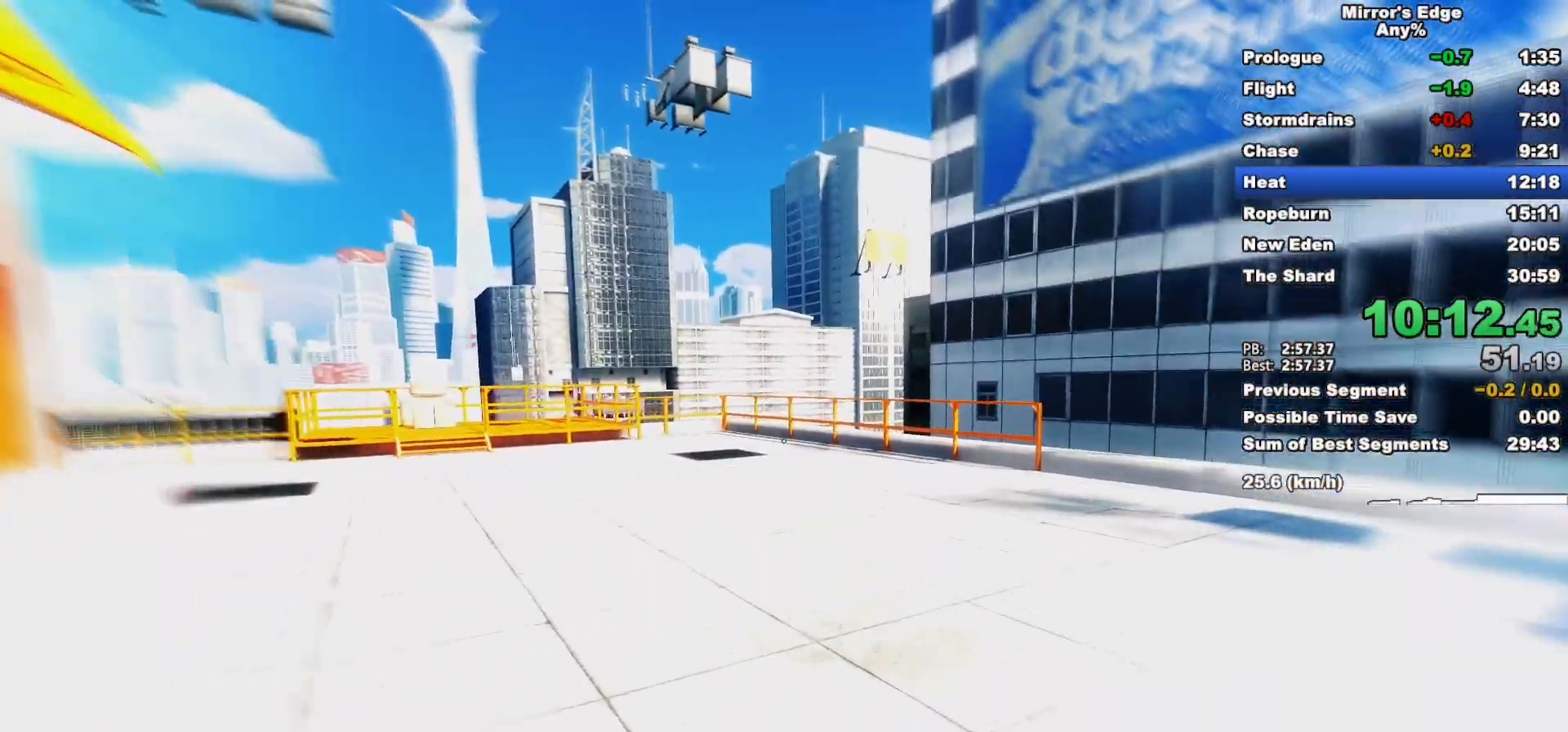
{"keys": ["d", "space"], "mouse": [], "events": [[67, "w", "up"], [383, "d", "down"], [433, "space", "down"]]}
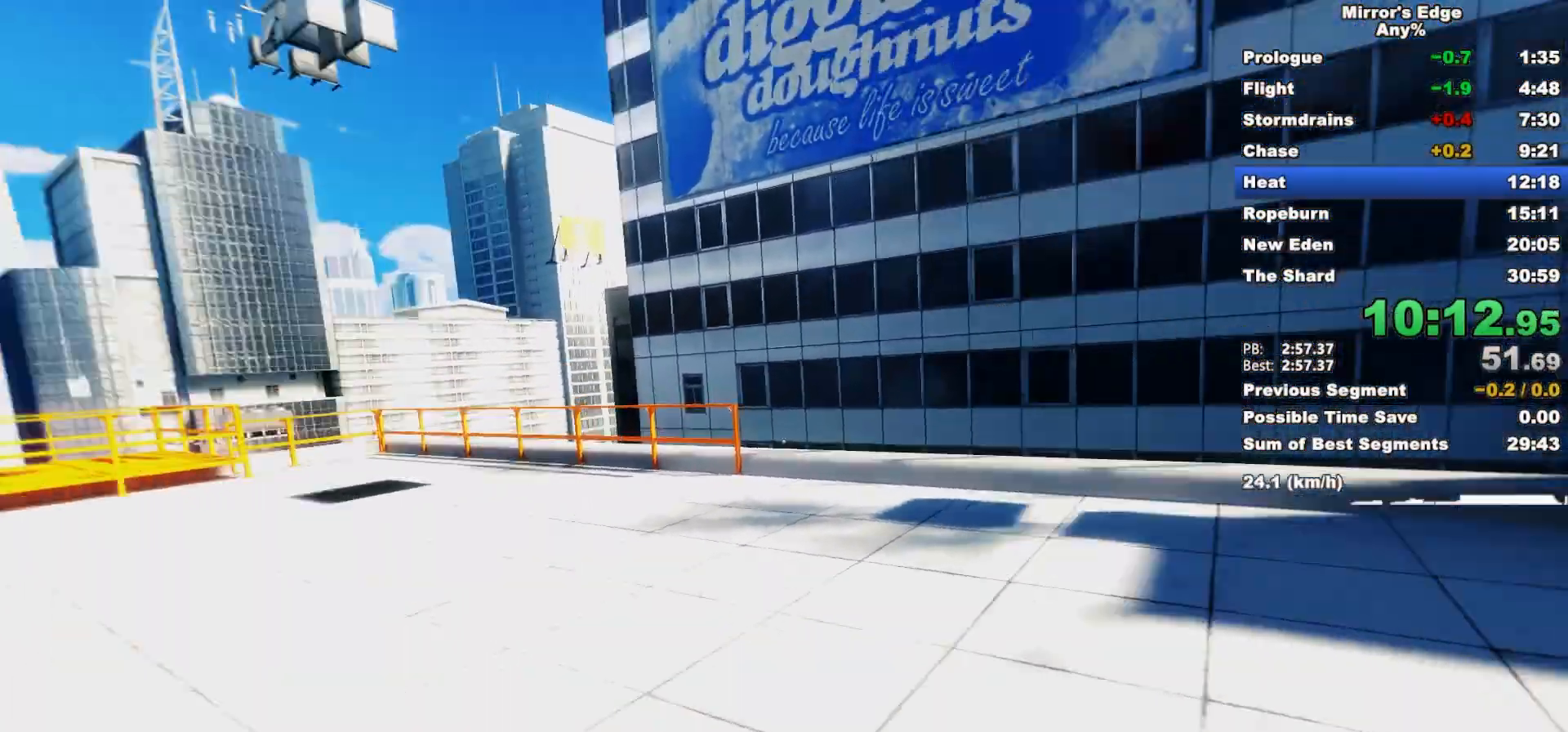
{"keys": ["w"], "mouse": [], "events": [[67, "d", "up"], [67, "space", "up"], [67, "w", "down"]]}
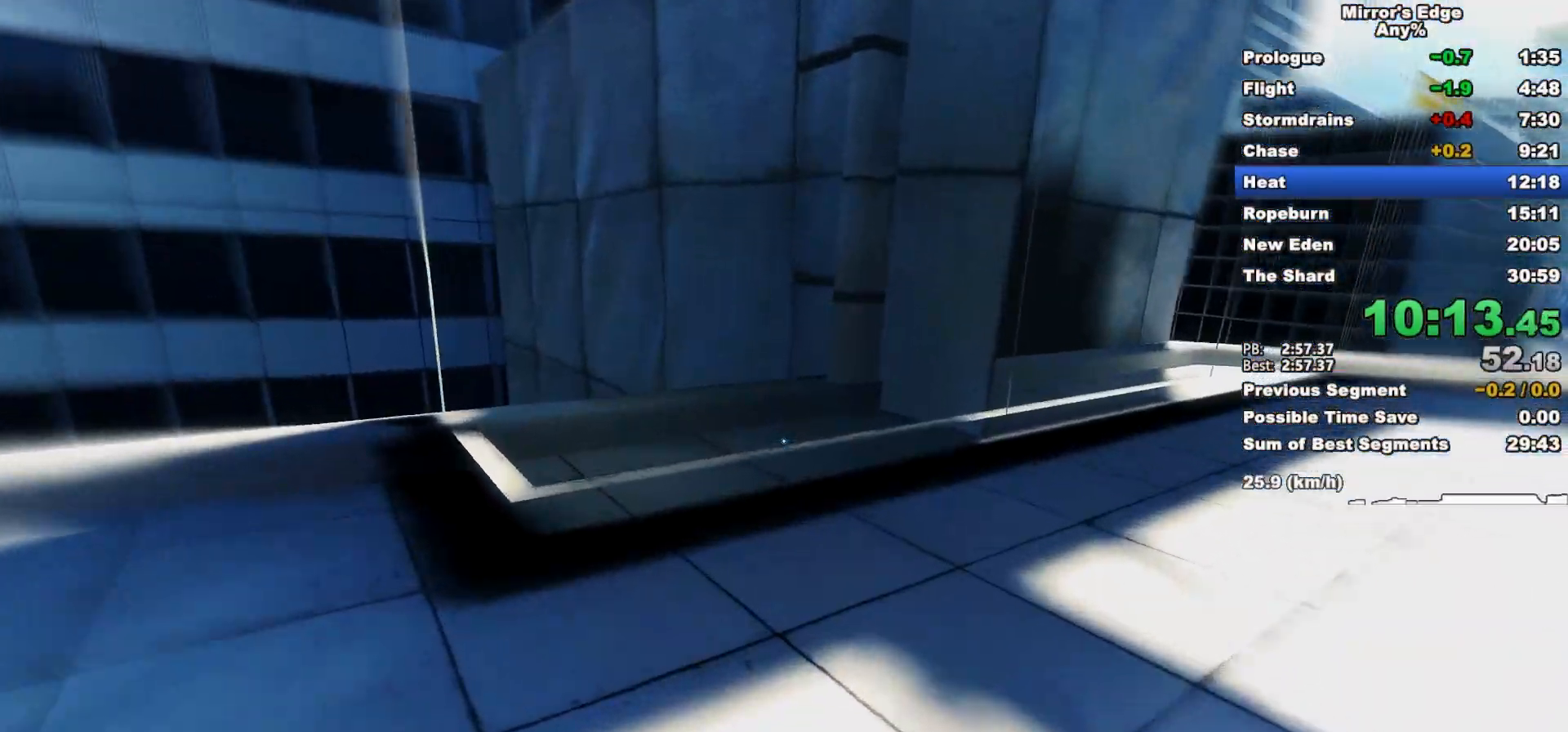
{"keys": ["w"], "mouse": [], "events": []}
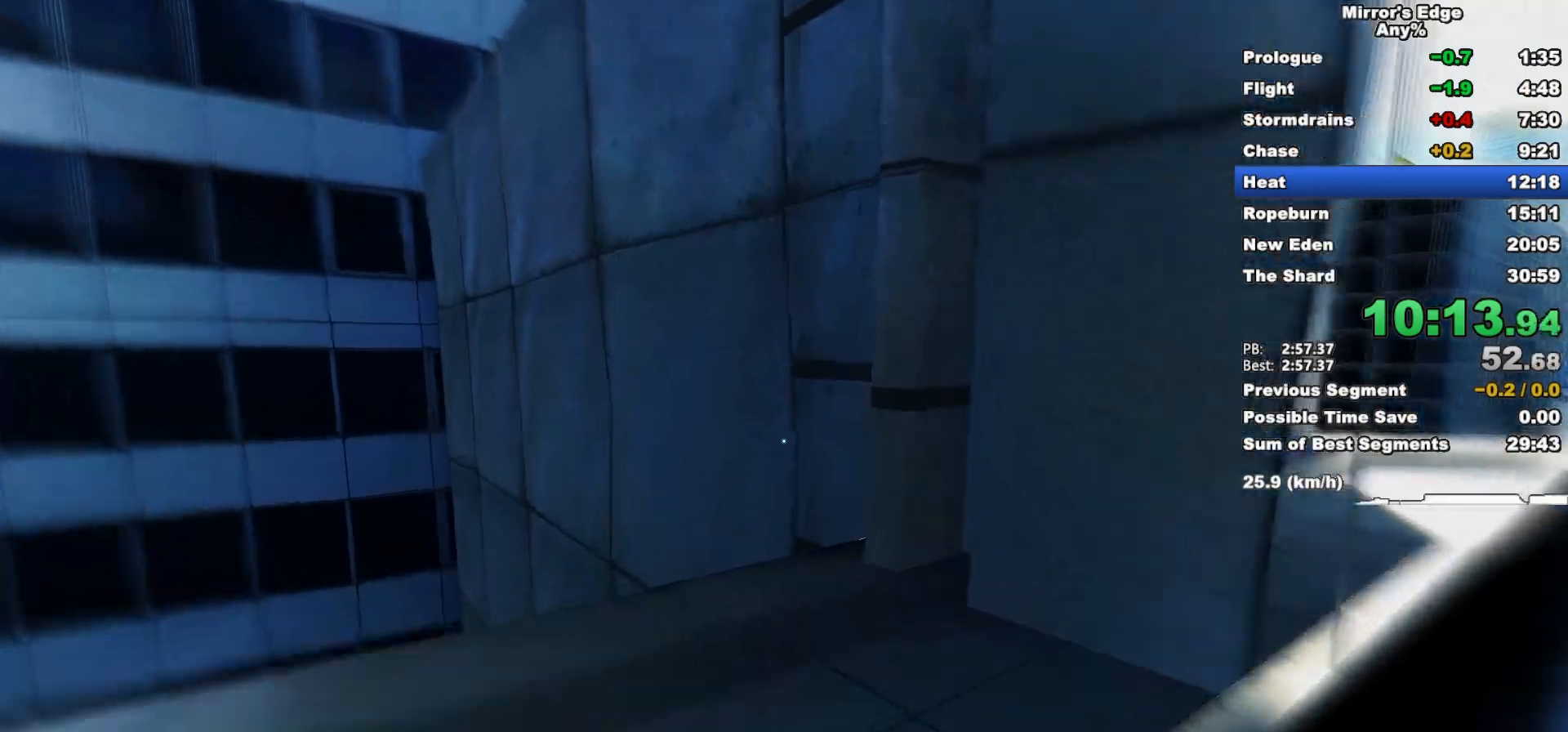
{"keys": ["w"], "mouse": [], "events": []}
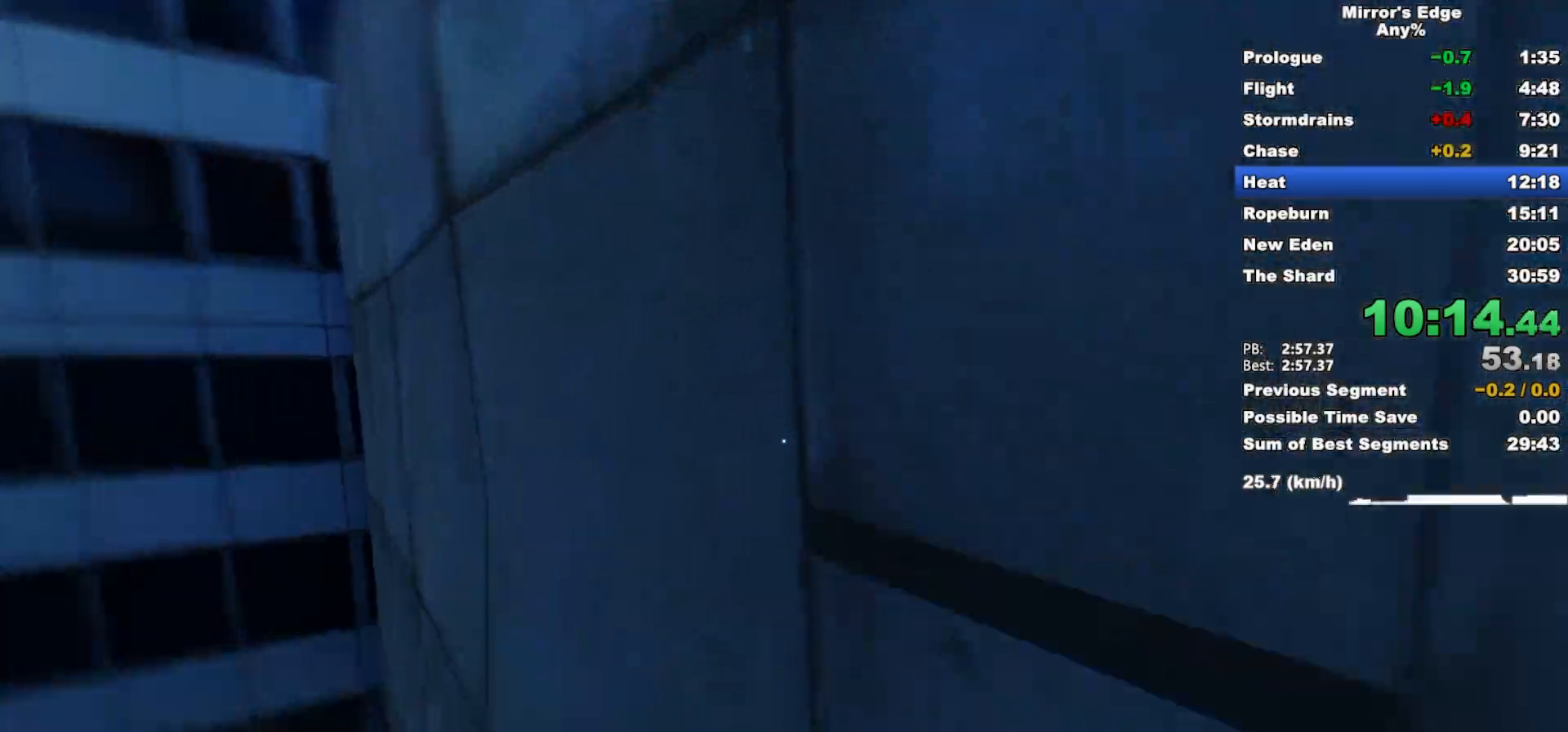
{"keys": [], "mouse": [], "events": [[67, "space", "down"], [117, "mouse_left", "down"], [167, "space", "up"], [217, "w", "up"], [267, "mouse_left", "up"]]}
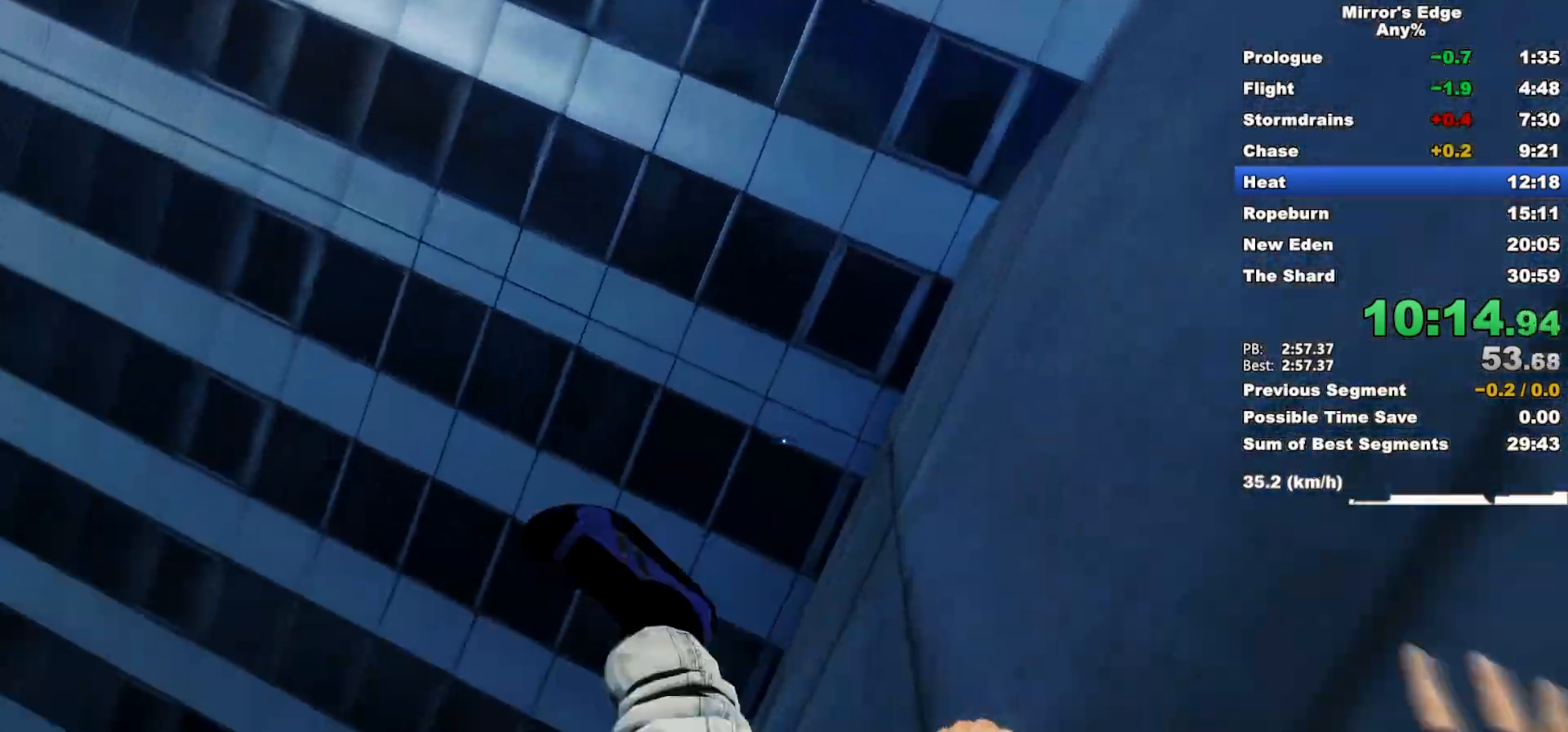
{"keys": [], "mouse": ["wheel_down"], "events": [[233, "mouse_wheel_down", "down"]]}
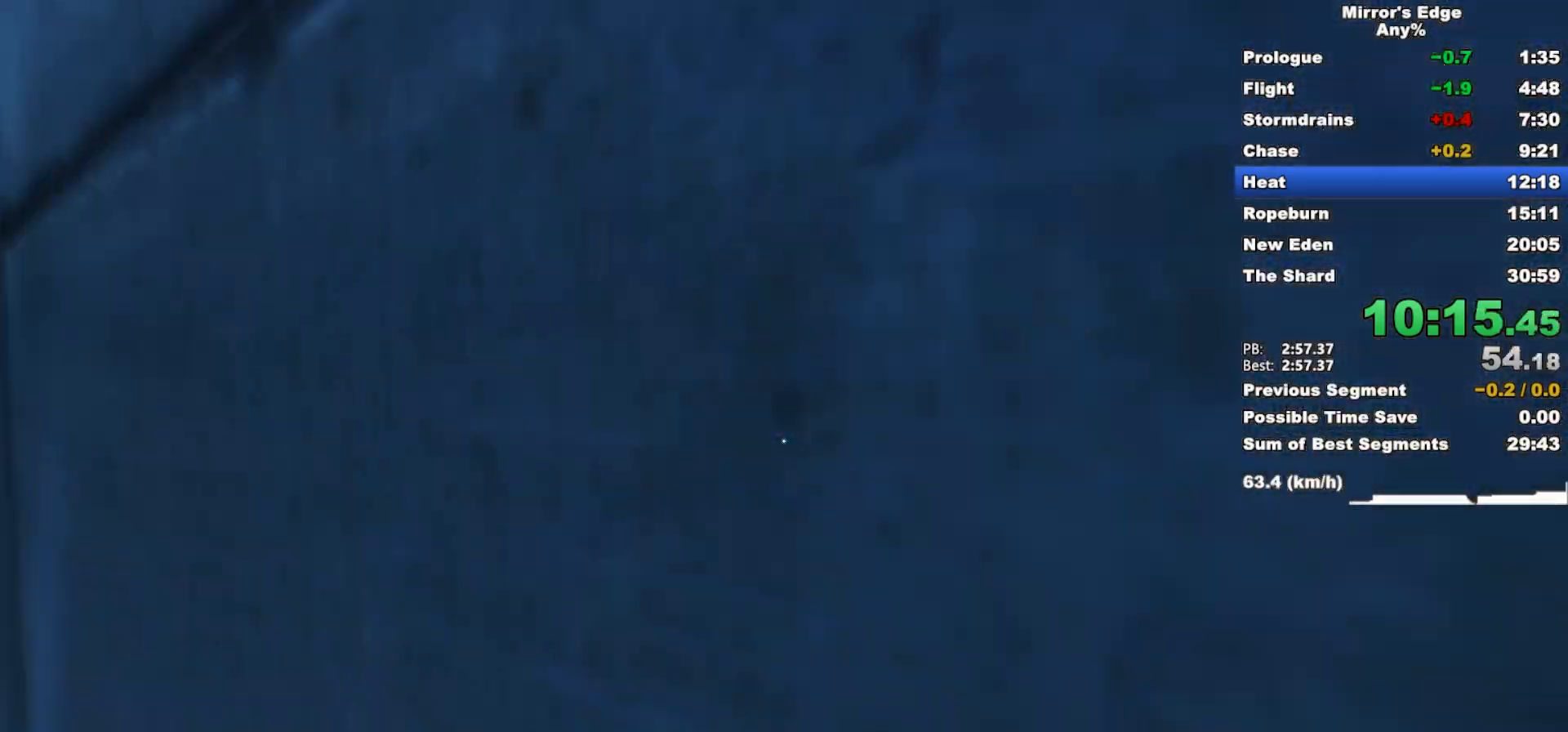
{"keys": ["w"], "mouse": ["left"], "events": [[150, "w", "down"], [333, "mouse_wheel_down", "up"], [433, "mouse_left", "down"]]}
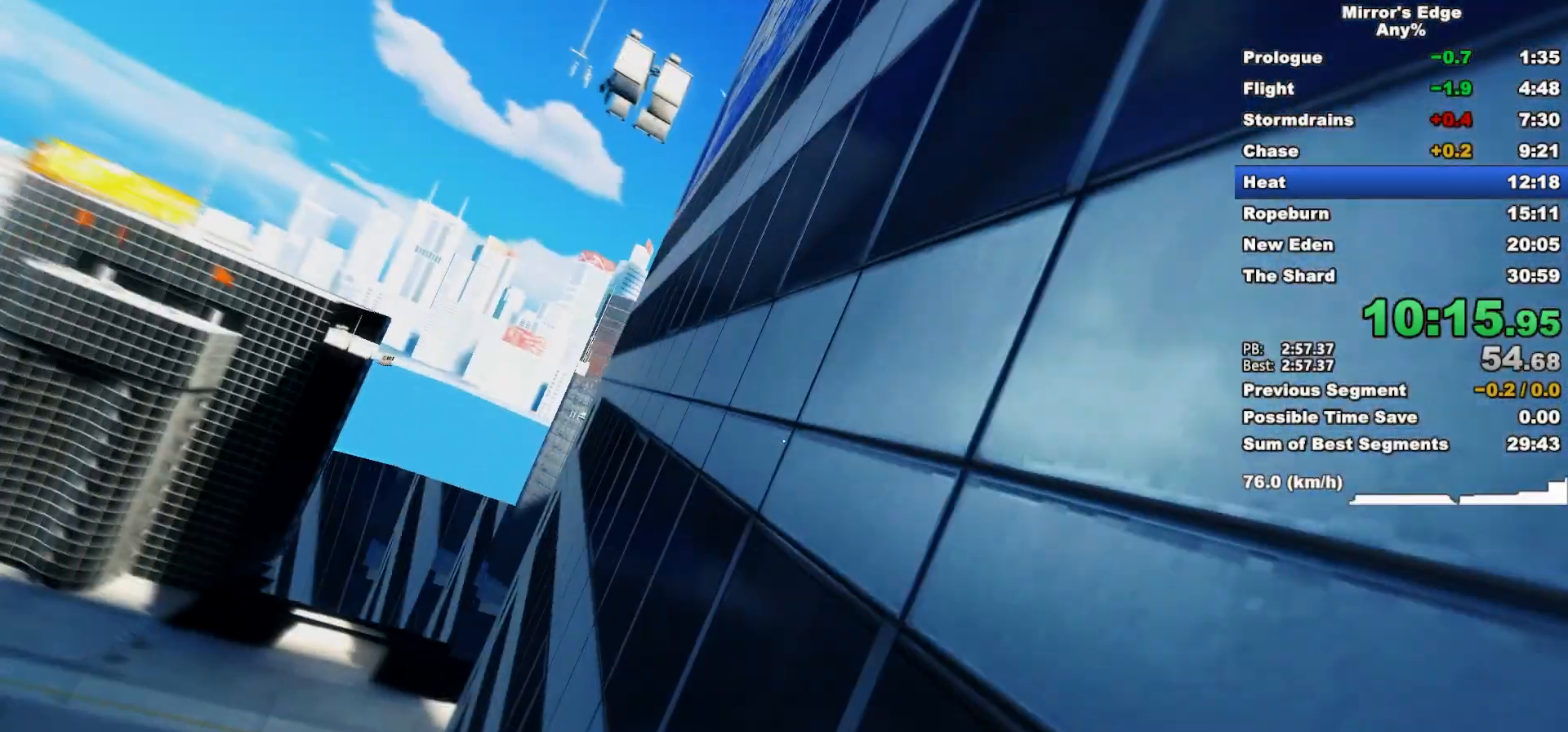
{"keys": ["w"], "mouse": ["wheel_down"], "events": [[67, "mouse_left", "up"], [350, "mouse_wheel_down", "down"]]}
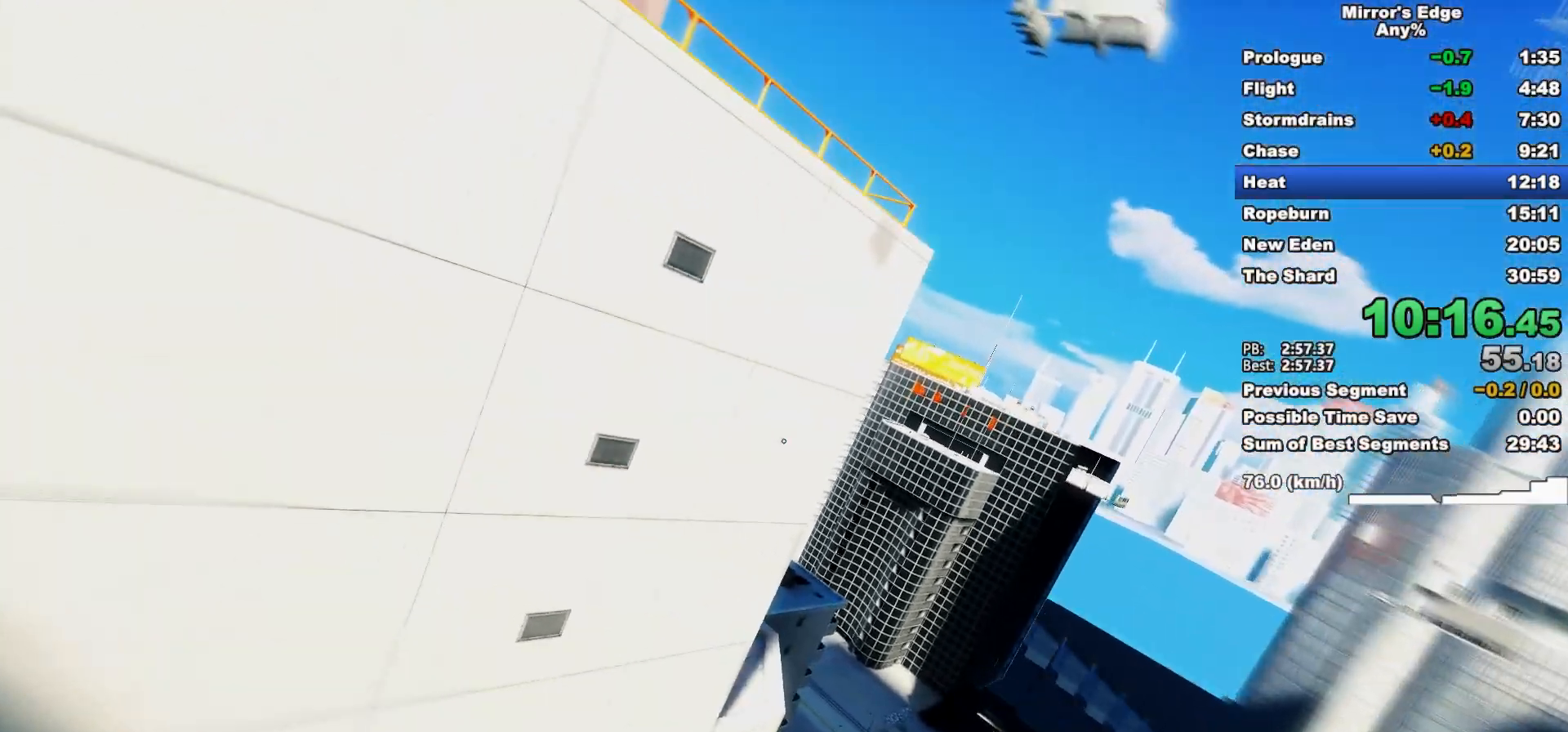
{"keys": ["w"], "mouse": [], "events": [[417, "mouse_wheel_down", "up"]]}